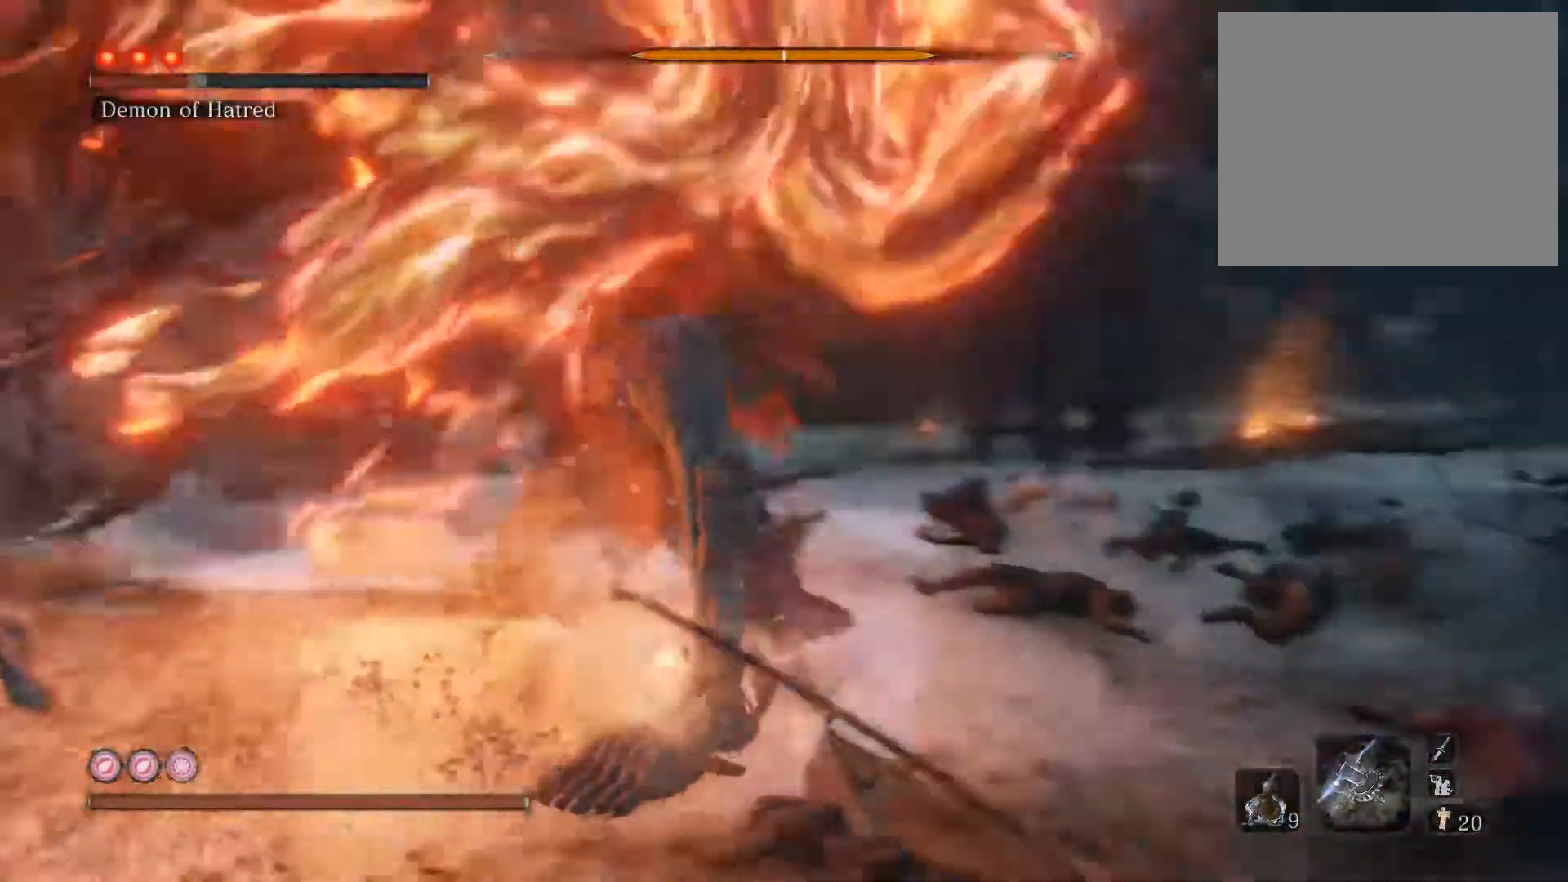
Gameplay with a controller (PlayStation layout); each line is a JSON object with the inputs held at the frame after it. "events" lists button and stick changes between this image and that frame as [ms after this image, input, new state], when the widget could be followed in between.
{"buttons": [], "left_stick": "up", "right_stick": "center", "events": [[17, "R1", "down"], [50, "right_stick", "center"], [117, "R1", "up"], [267, "right_stick", "left"], [400, "right_stick", "center"]]}
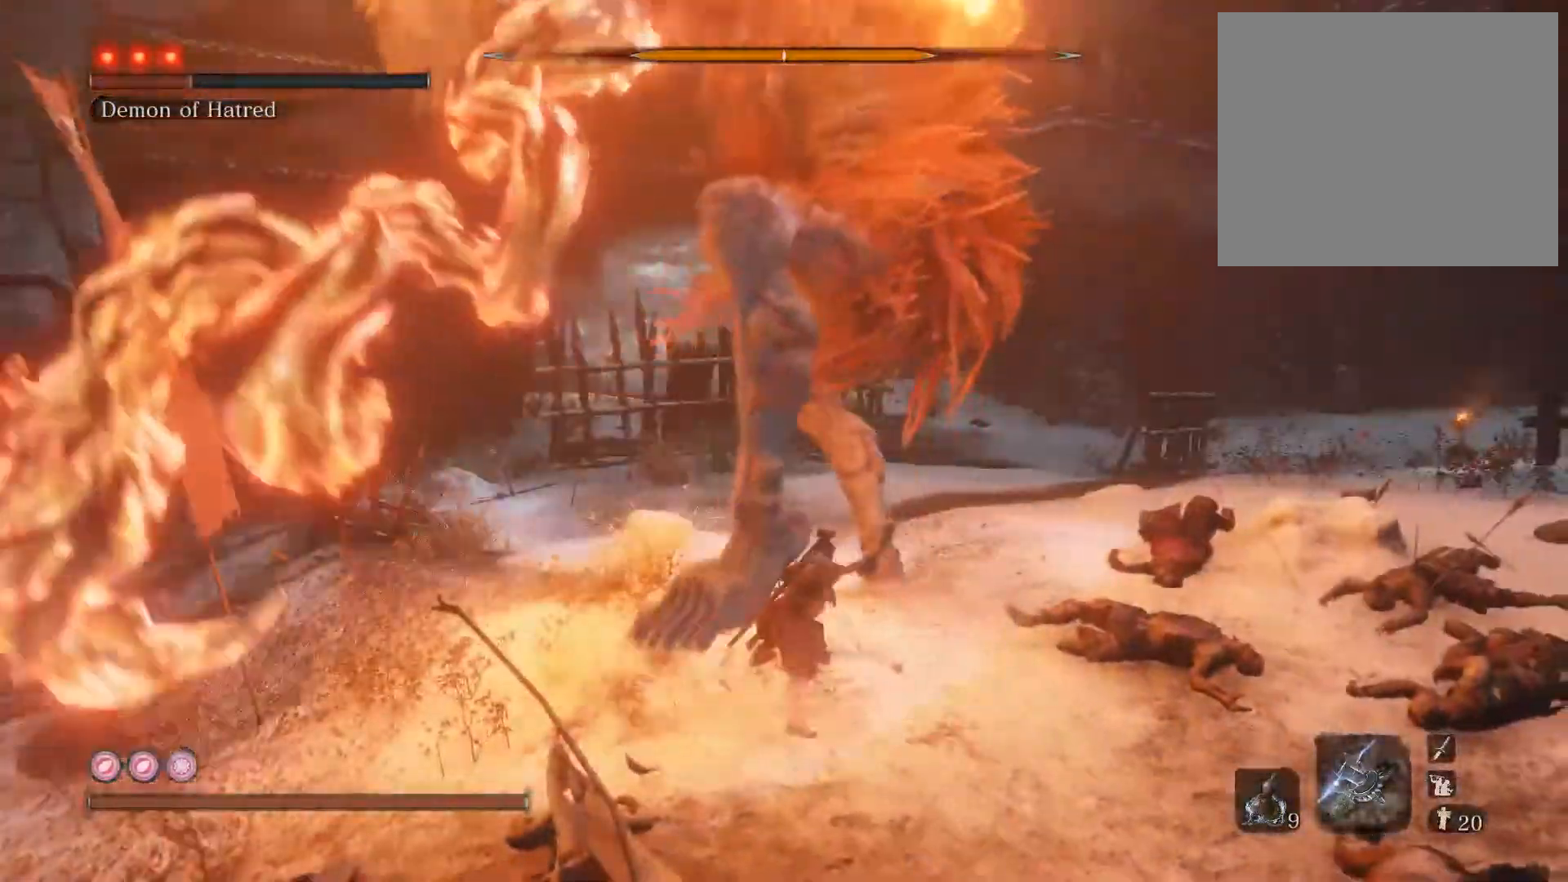
{"buttons": [], "left_stick": "right", "right_stick": "center", "events": [[133, "left_stick", "up-right"], [300, "left_stick", "right"], [333, "right_stick", "right"], [467, "right_stick", "center"]]}
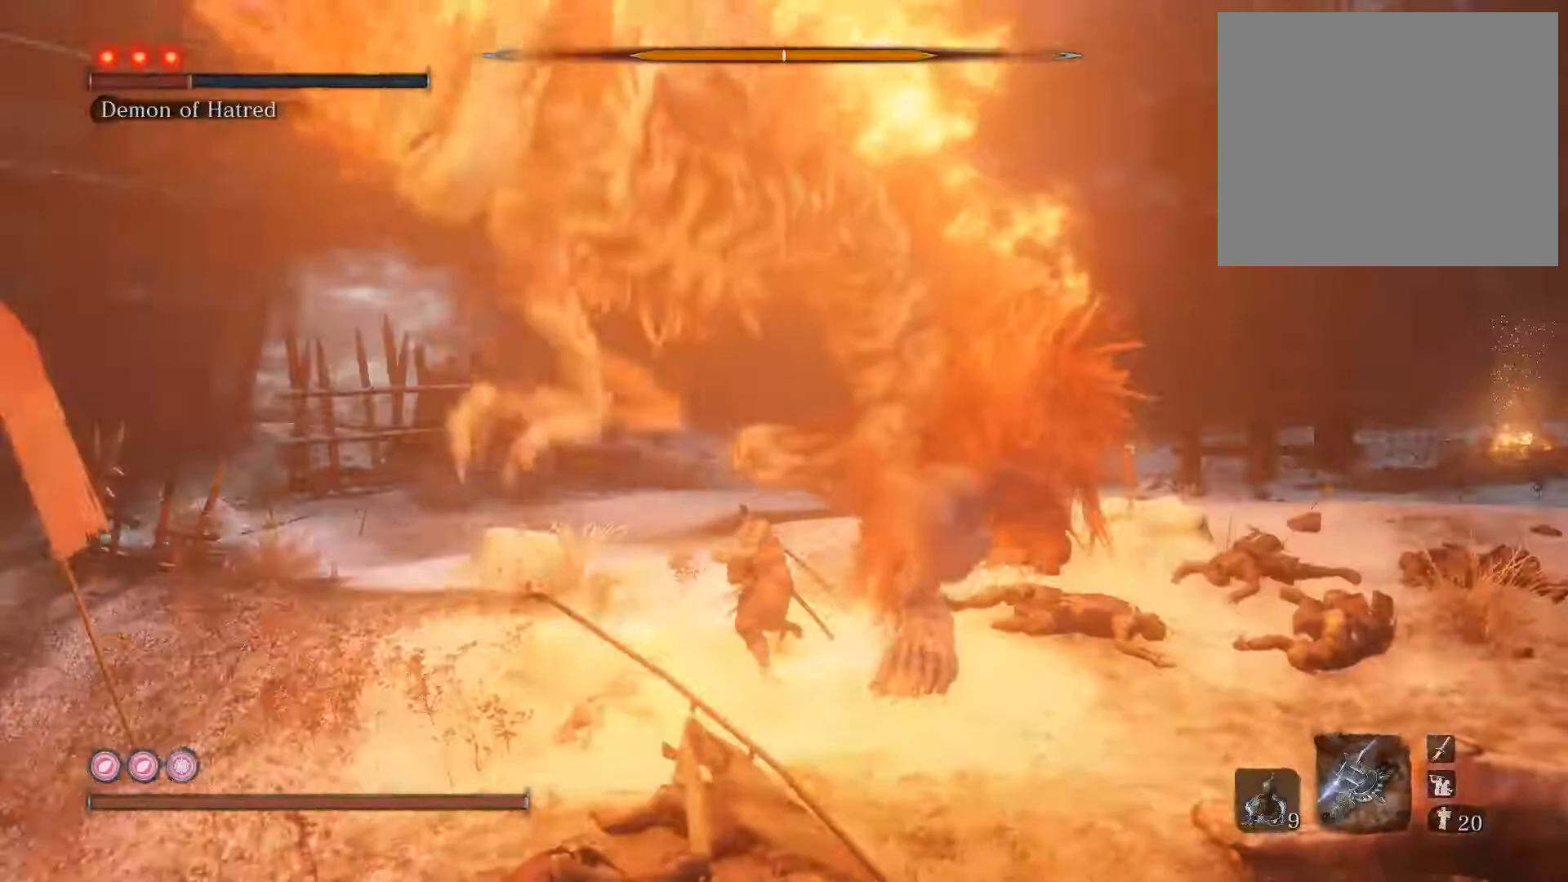
{"buttons": ["CIRCLE"], "left_stick": "down-right", "right_stick": "left", "events": [[167, "right_stick", "up-right"], [267, "right_stick", "center"], [317, "right_stick", "left"], [367, "left_stick", "down-right"], [450, "CIRCLE", "down"]]}
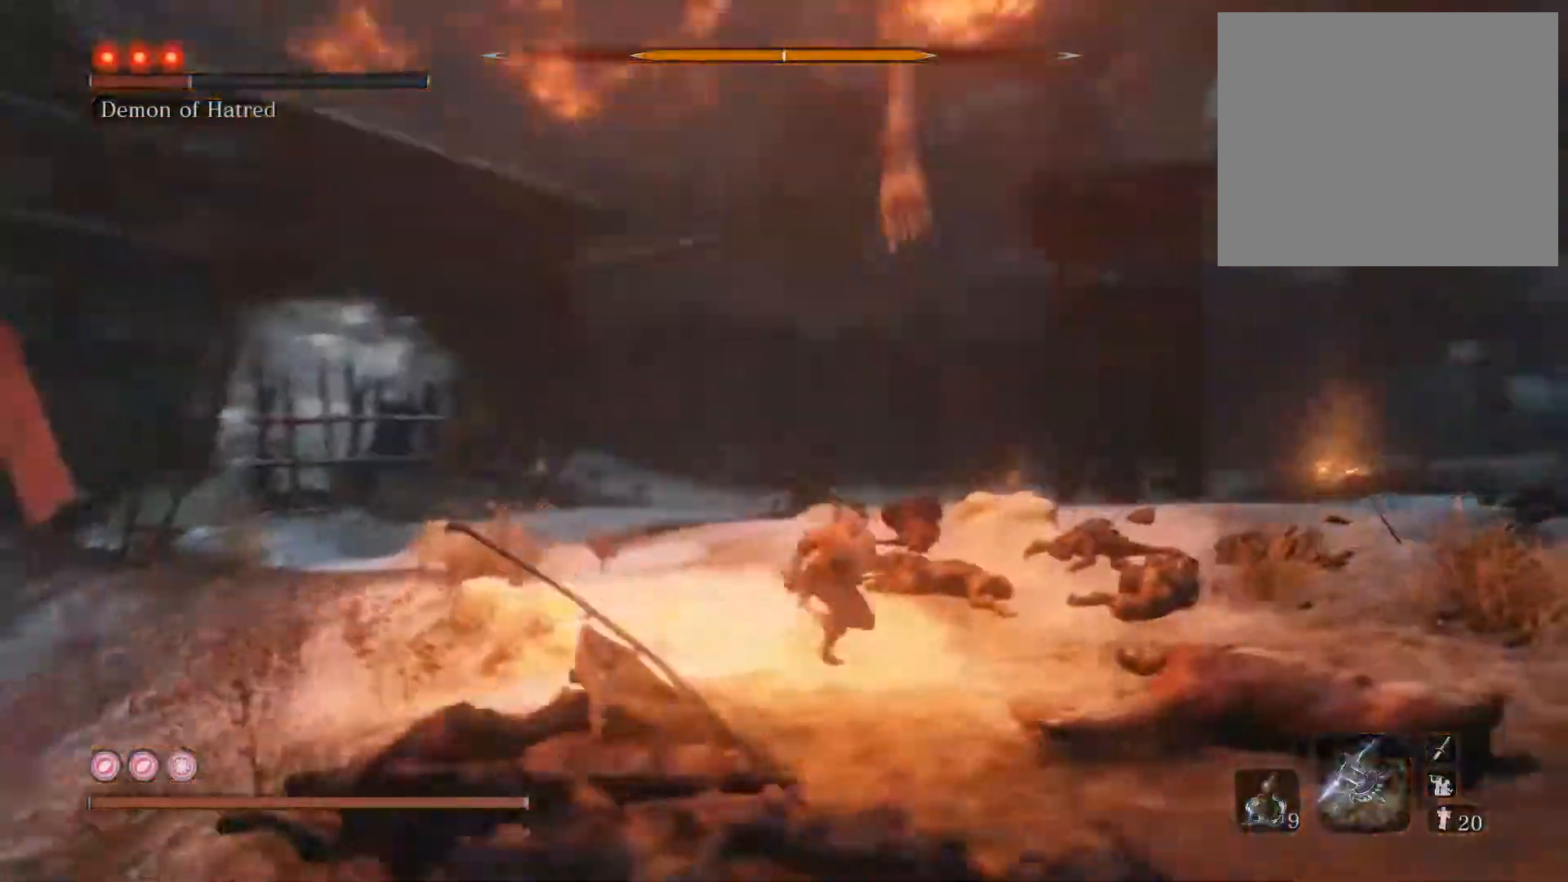
{"buttons": ["CIRCLE"], "left_stick": "down-right", "right_stick": "left", "events": [[17, "right_stick", "center"], [200, "right_stick", "down-left"], [250, "right_stick", "left"], [350, "right_stick", "center"], [500, "right_stick", "left"]]}
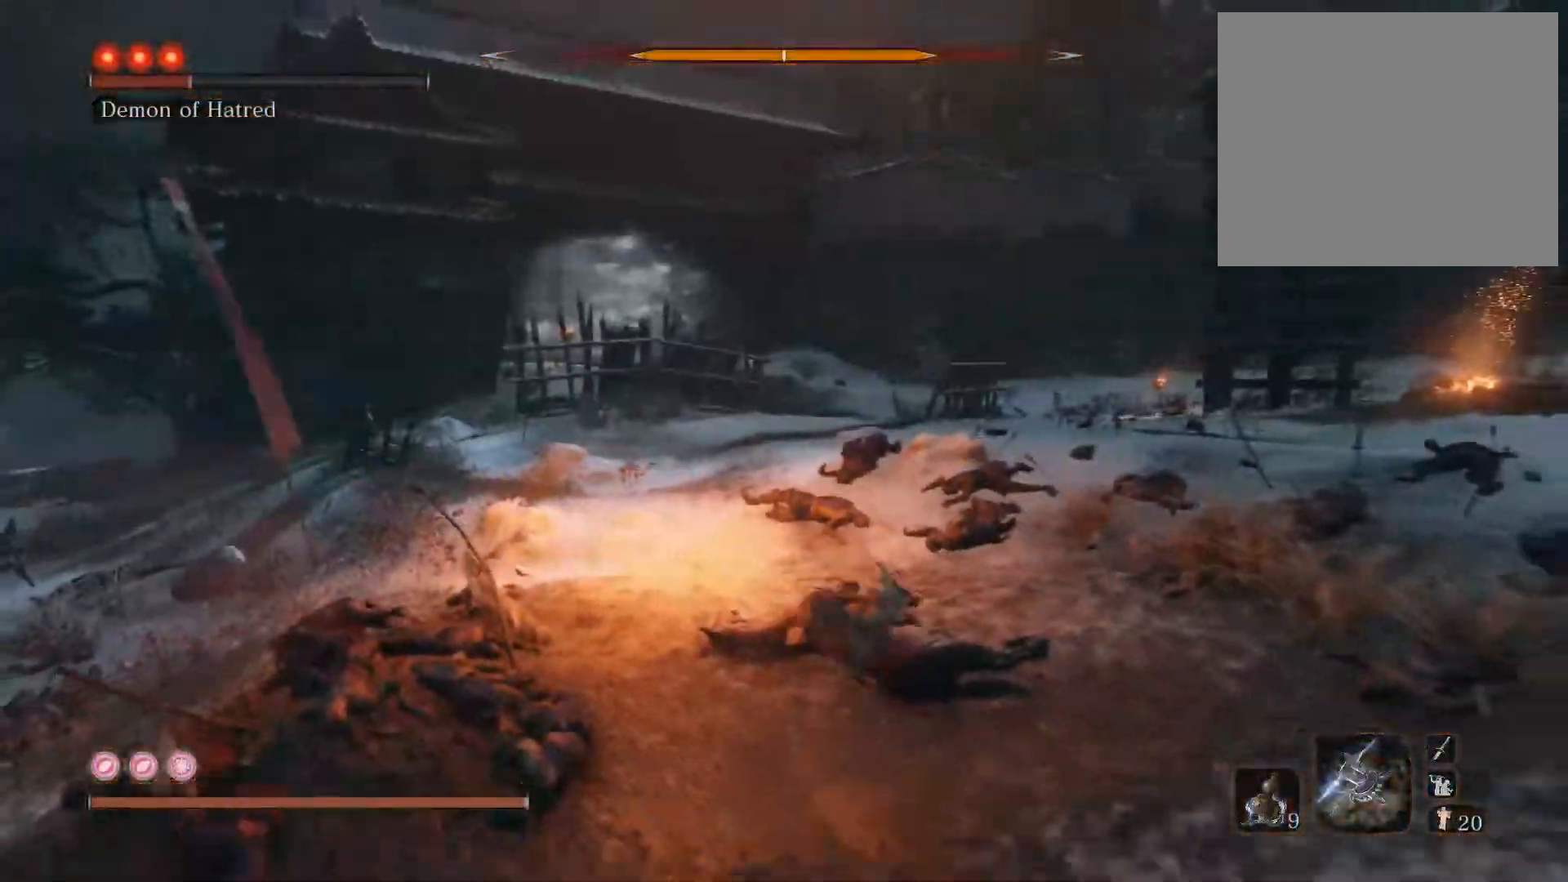
{"buttons": ["CROSS", "CIRCLE"], "left_stick": "down", "right_stick": "center", "events": [[117, "left_stick", "down"], [117, "right_stick", "center"], [350, "CROSS", "down"]]}
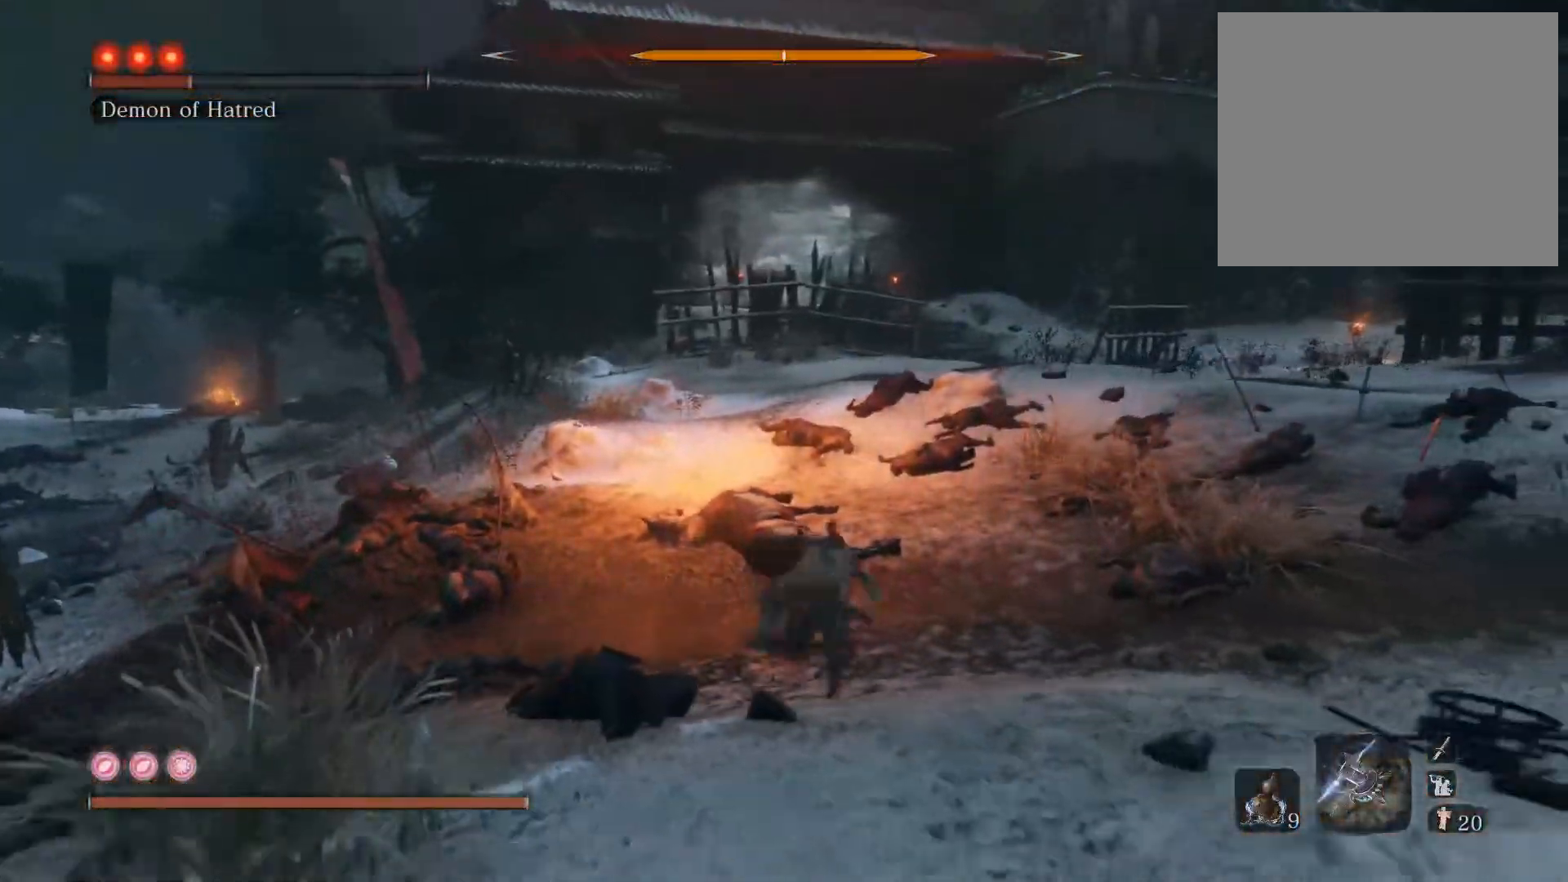
{"buttons": ["R3"], "left_stick": "down", "right_stick": "center", "events": [[200, "CROSS", "up"], [283, "CIRCLE", "up"], [467, "R3", "down"]]}
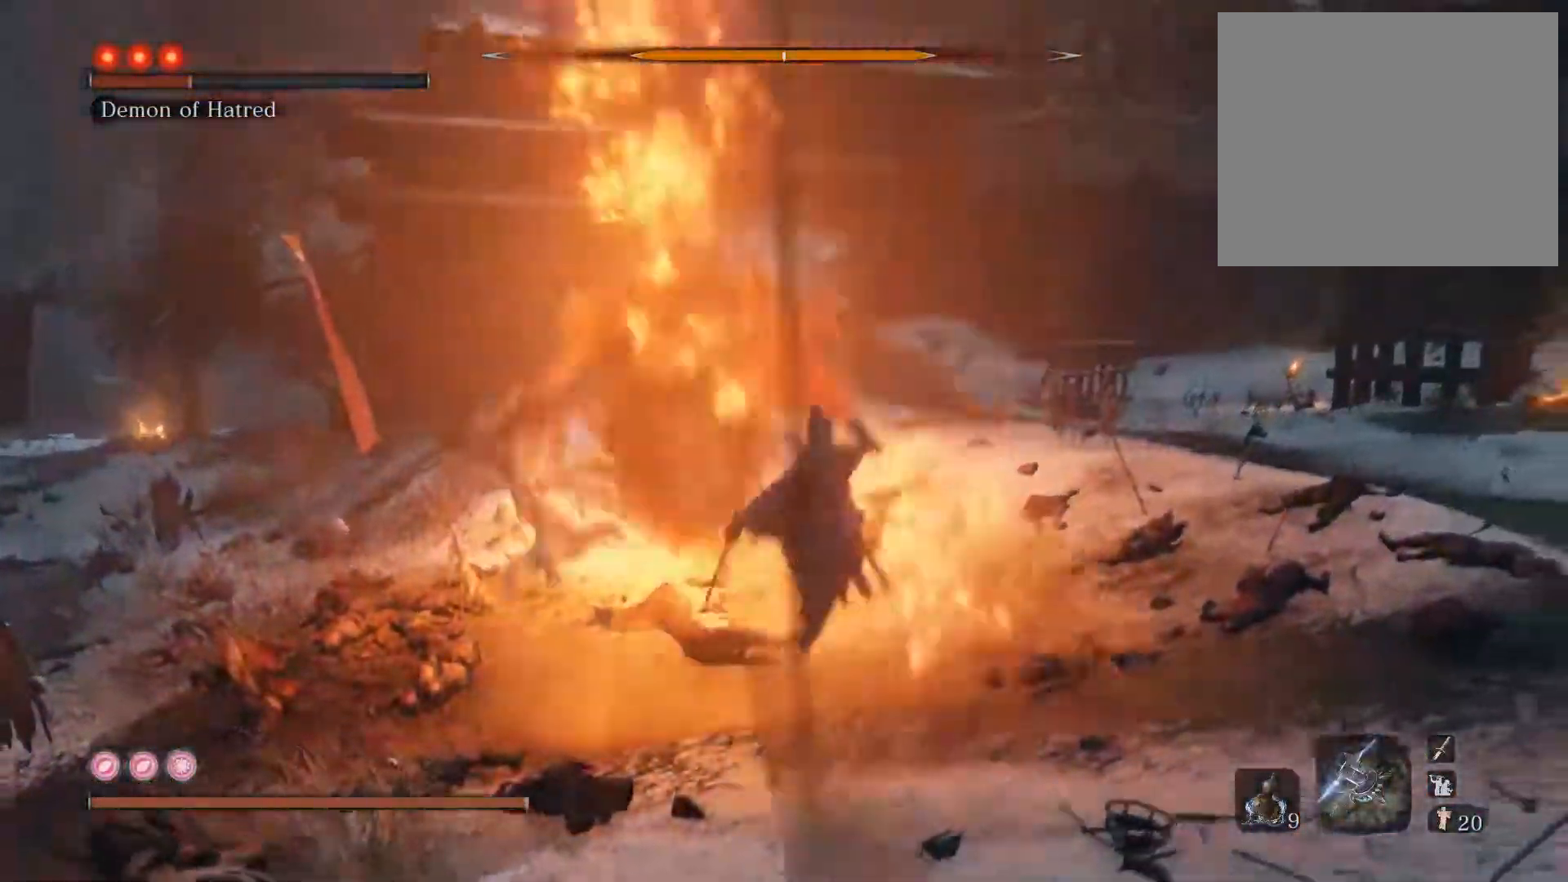
{"buttons": [], "left_stick": "up", "right_stick": "center", "events": [[50, "R3", "up"], [133, "L2", "down"], [267, "left_stick", "up-right"], [317, "left_stick", "up"], [417, "L2", "up"]]}
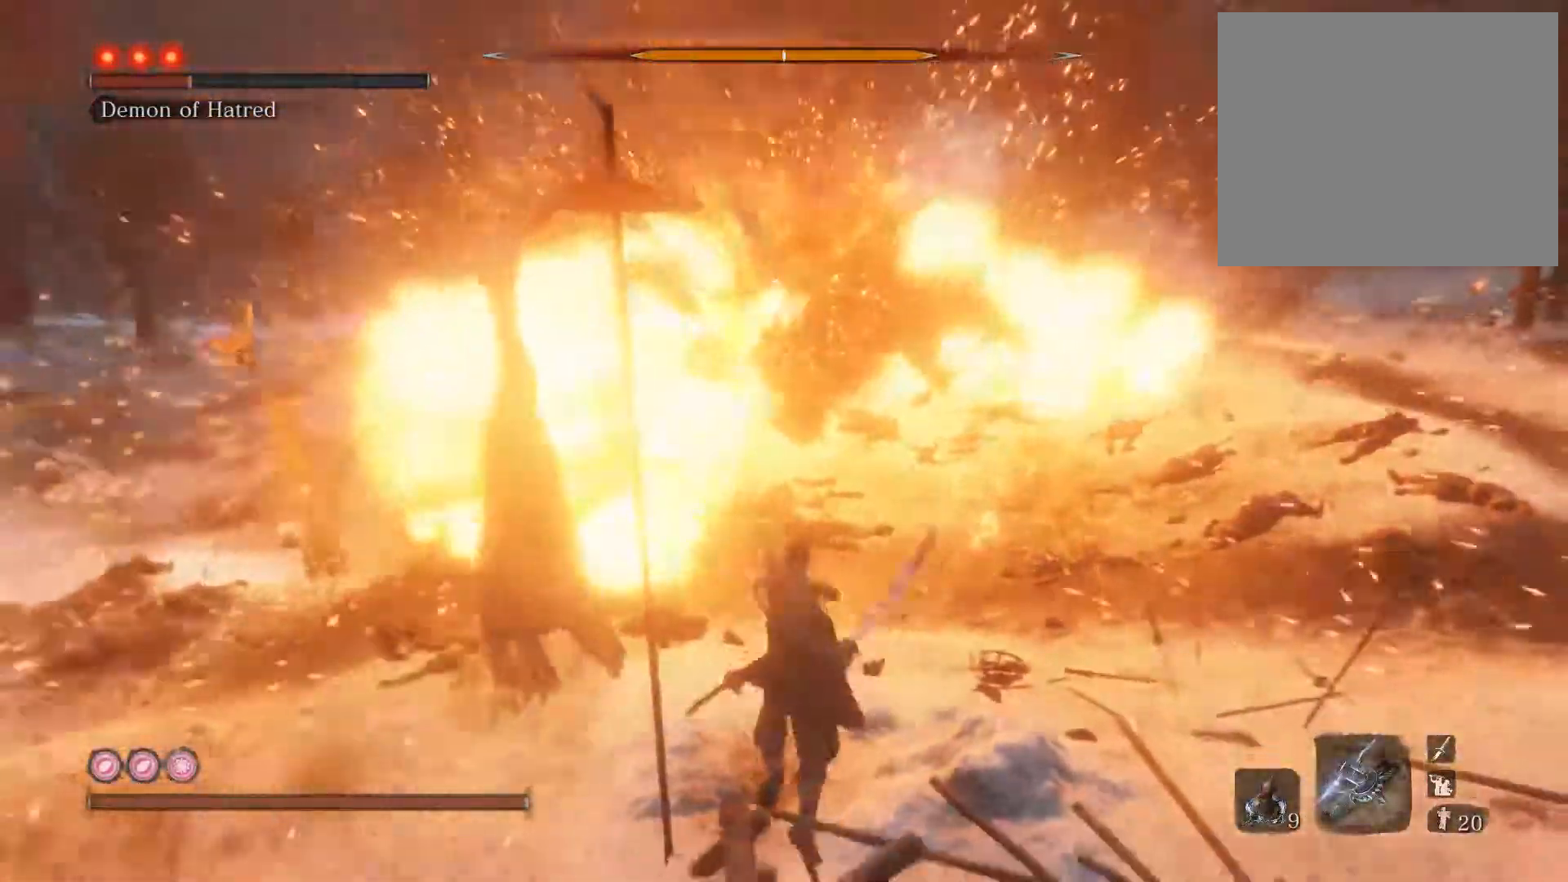
{"buttons": [], "left_stick": "up", "right_stick": "center", "events": []}
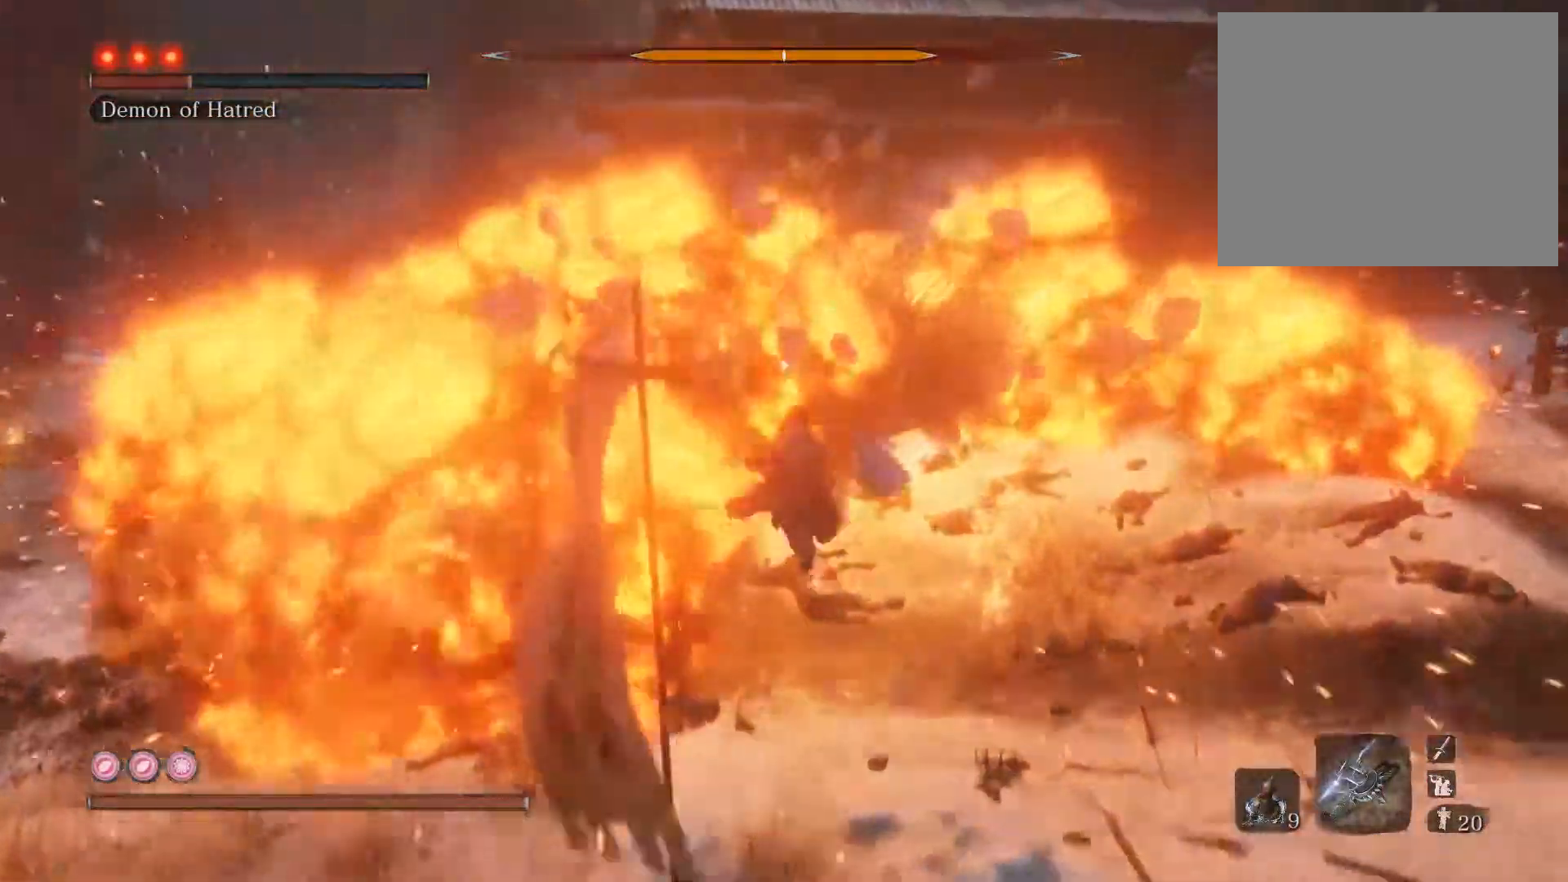
{"buttons": ["R1"], "left_stick": "up", "right_stick": "center", "events": [[233, "R3", "down"], [317, "R3", "up"], [400, "R1", "down"]]}
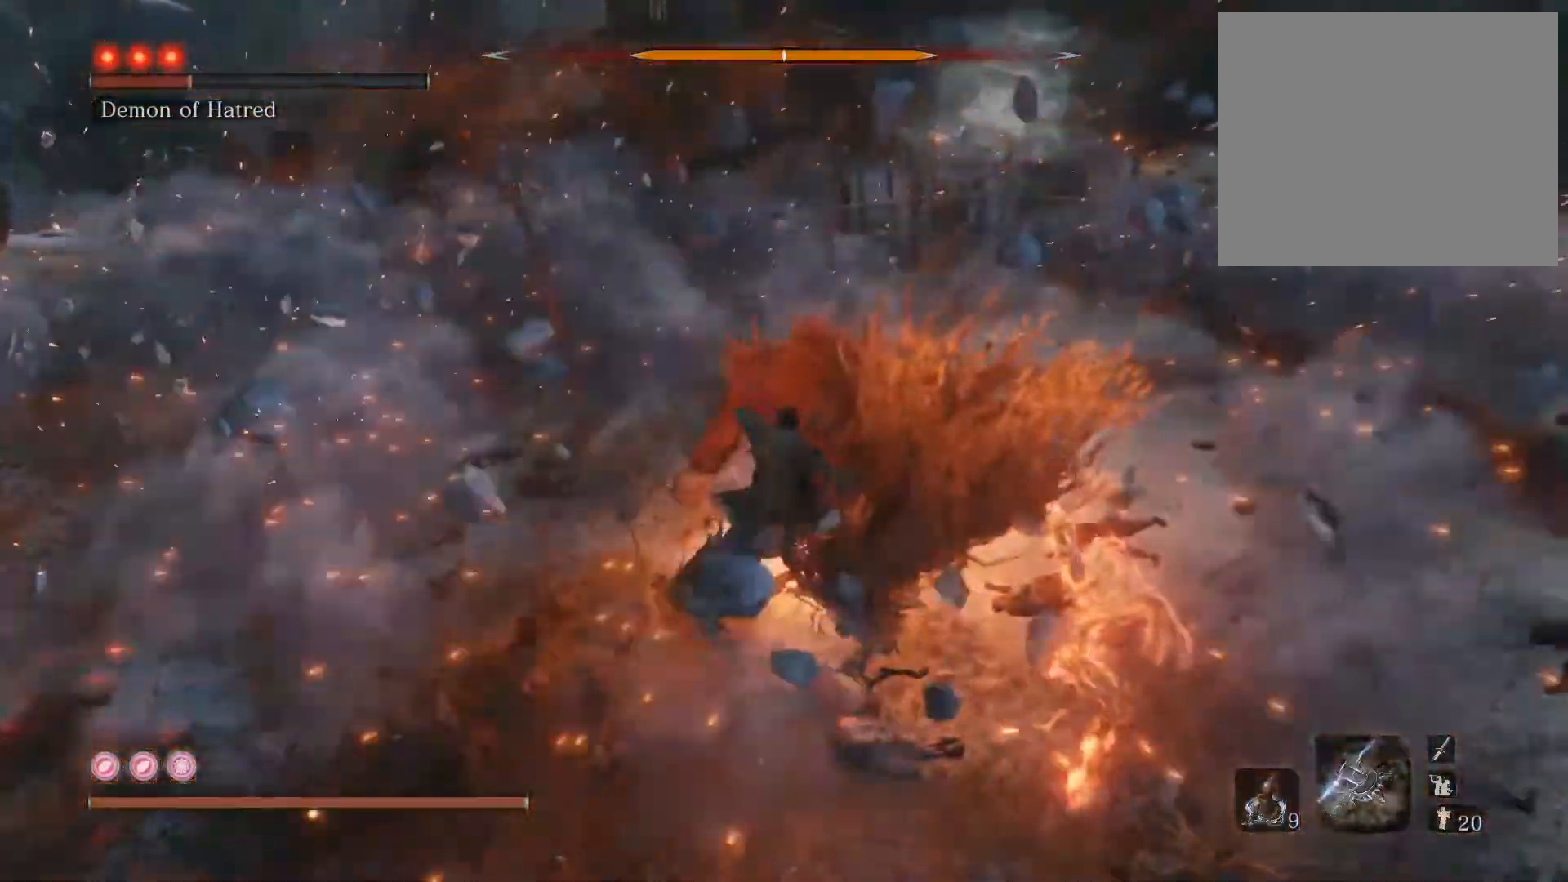
{"buttons": ["R1"], "left_stick": "up", "right_stick": "up-right", "events": [[400, "right_stick", "up-right"]]}
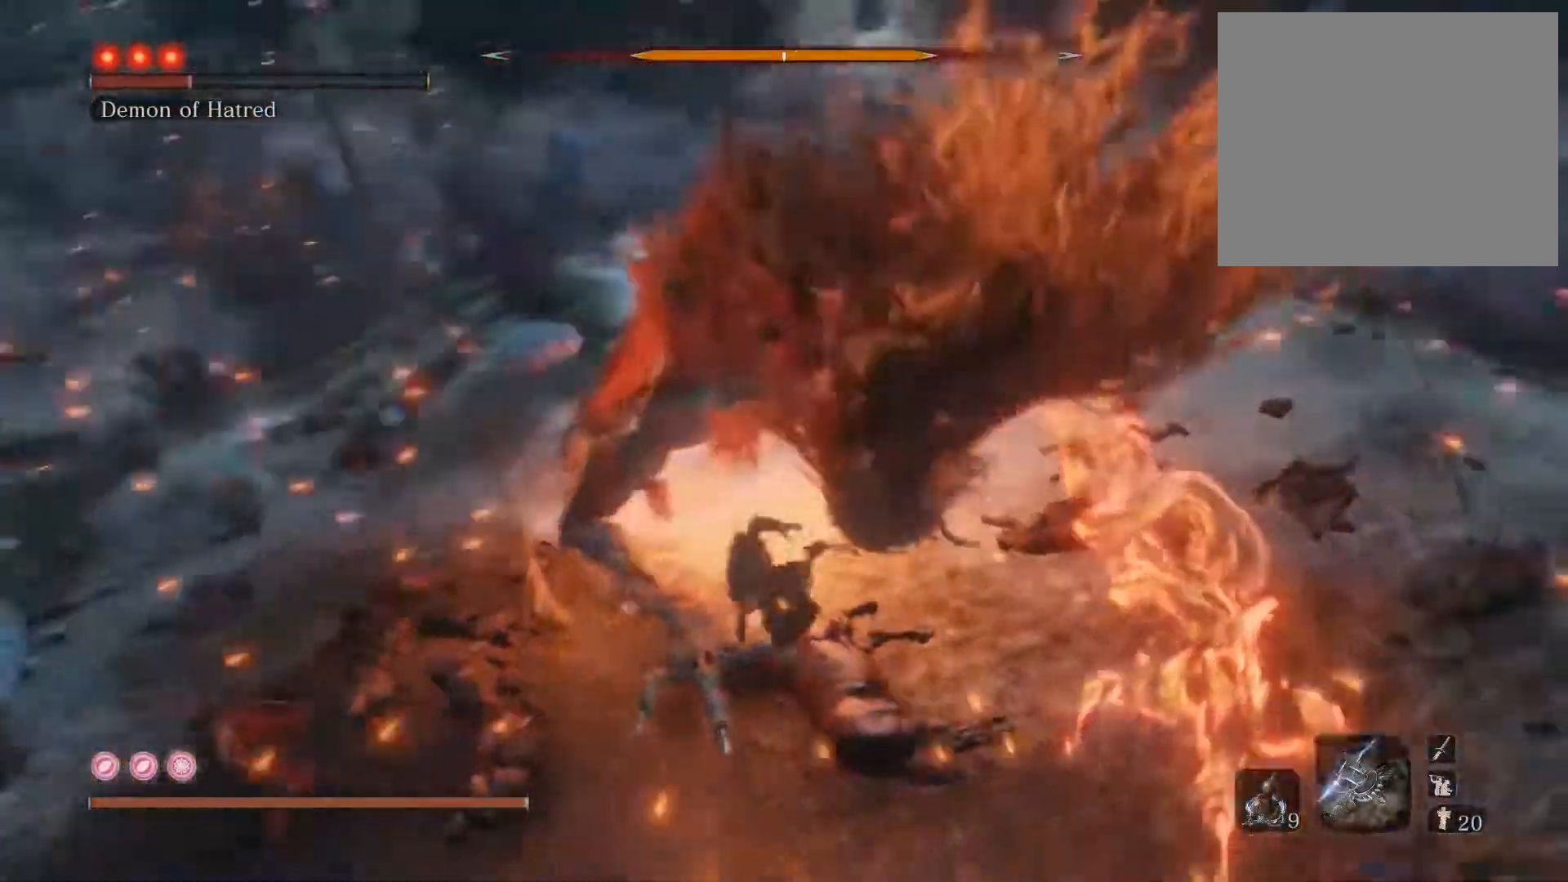
{"buttons": [], "left_stick": "up-right", "right_stick": "center", "events": [[50, "right_stick", "center"], [117, "R1", "up"], [167, "right_stick", "up-left"], [233, "R1", "down"], [300, "right_stick", "center"], [317, "R1", "up"], [467, "left_stick", "up-right"]]}
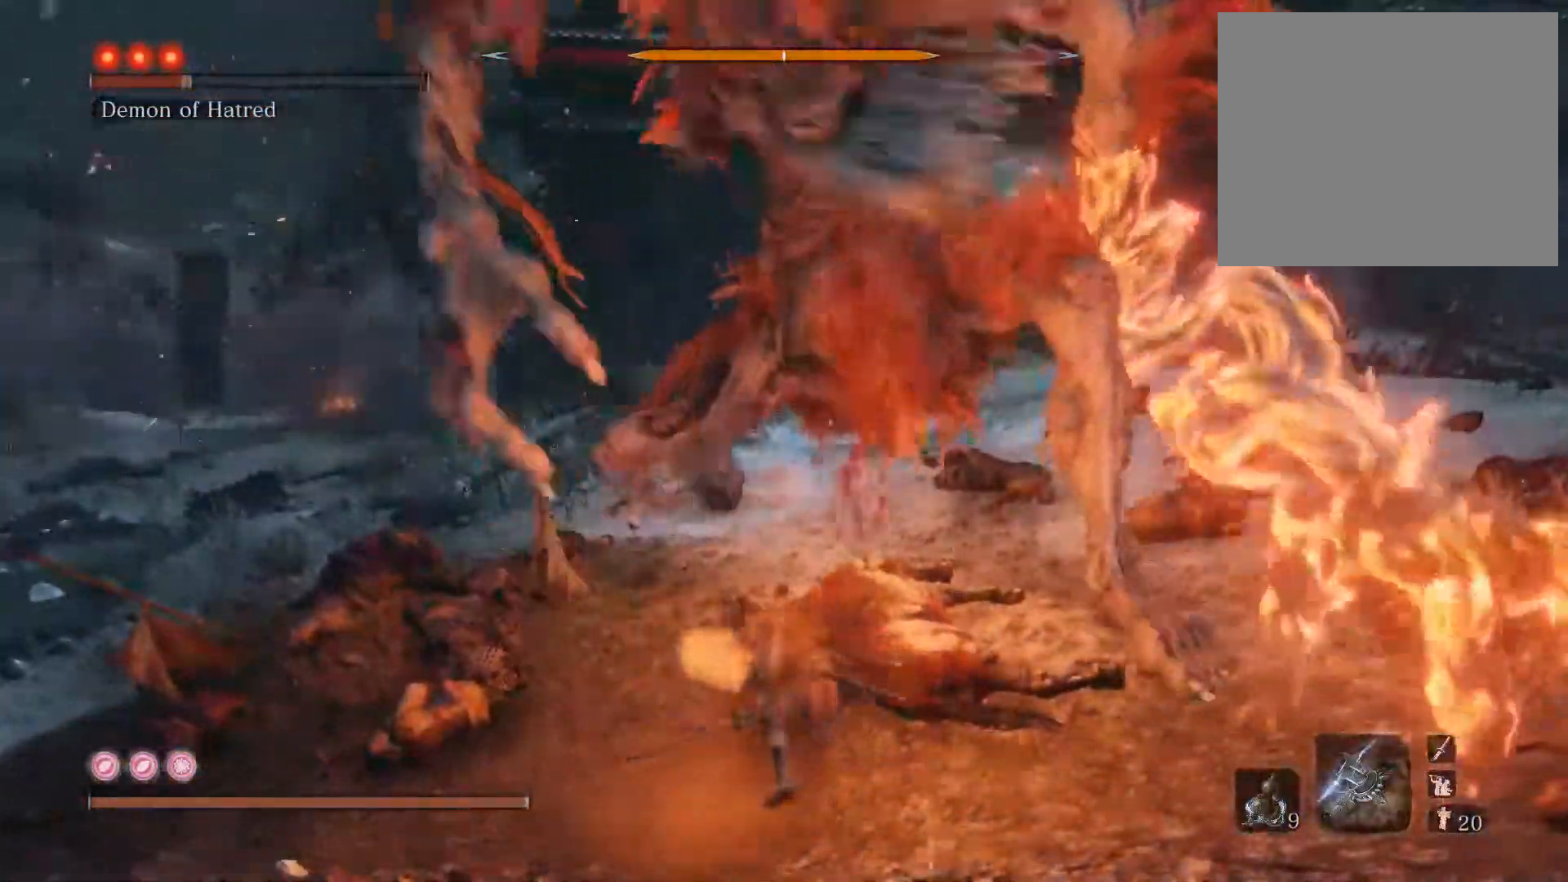
{"buttons": [], "left_stick": "up-right", "right_stick": "center", "events": [[83, "right_stick", "up"], [200, "right_stick", "center"]]}
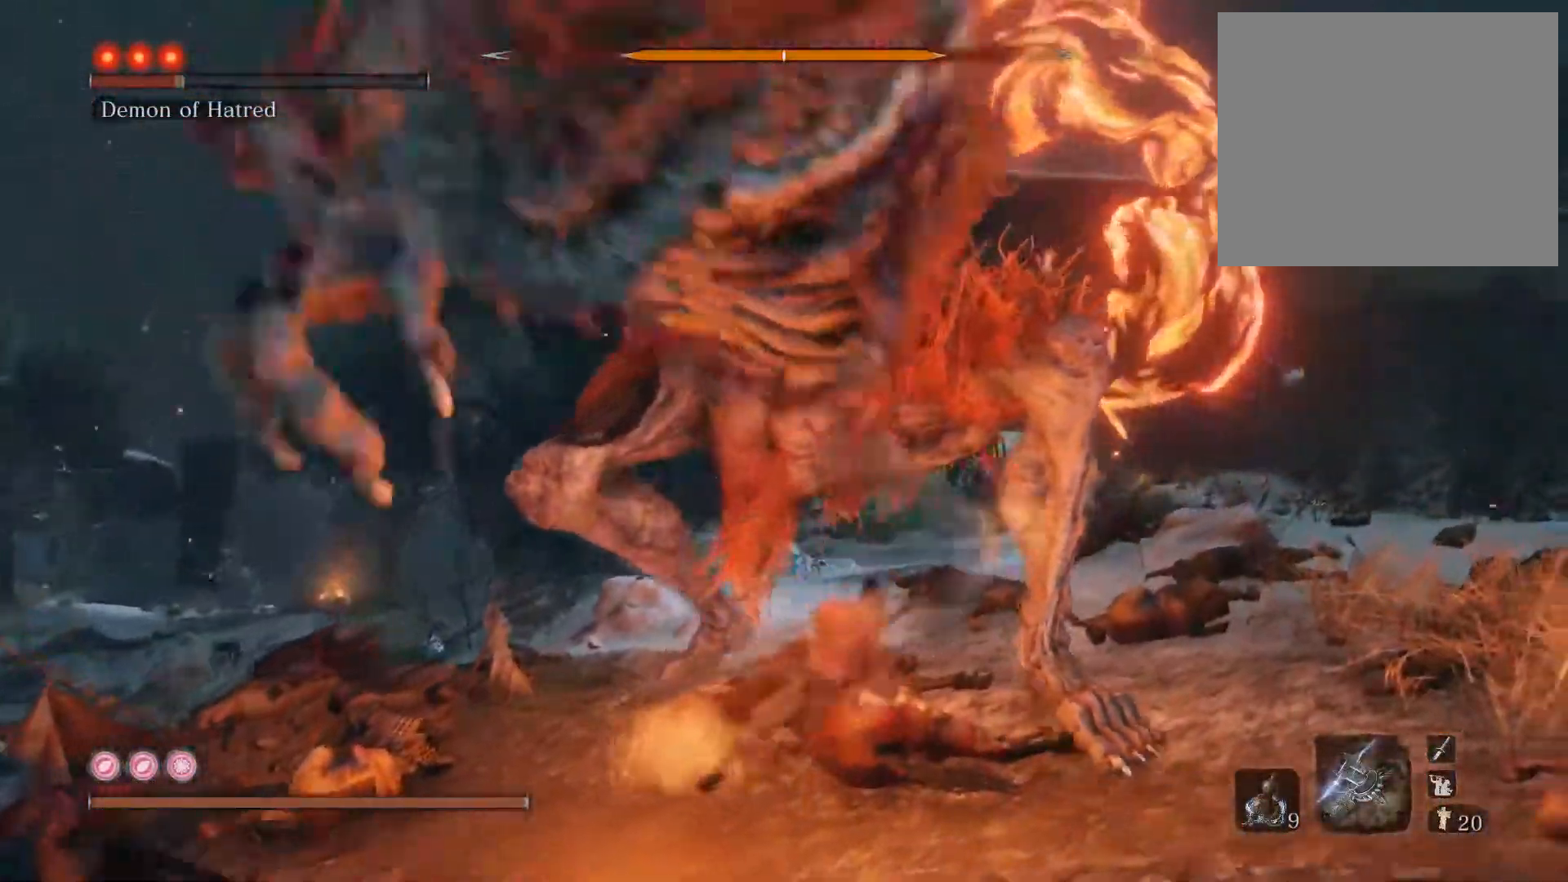
{"buttons": [], "left_stick": "up-right", "right_stick": "center", "events": [[17, "R1", "down"], [100, "R1", "up"], [283, "right_stick", "left"], [383, "right_stick", "center"]]}
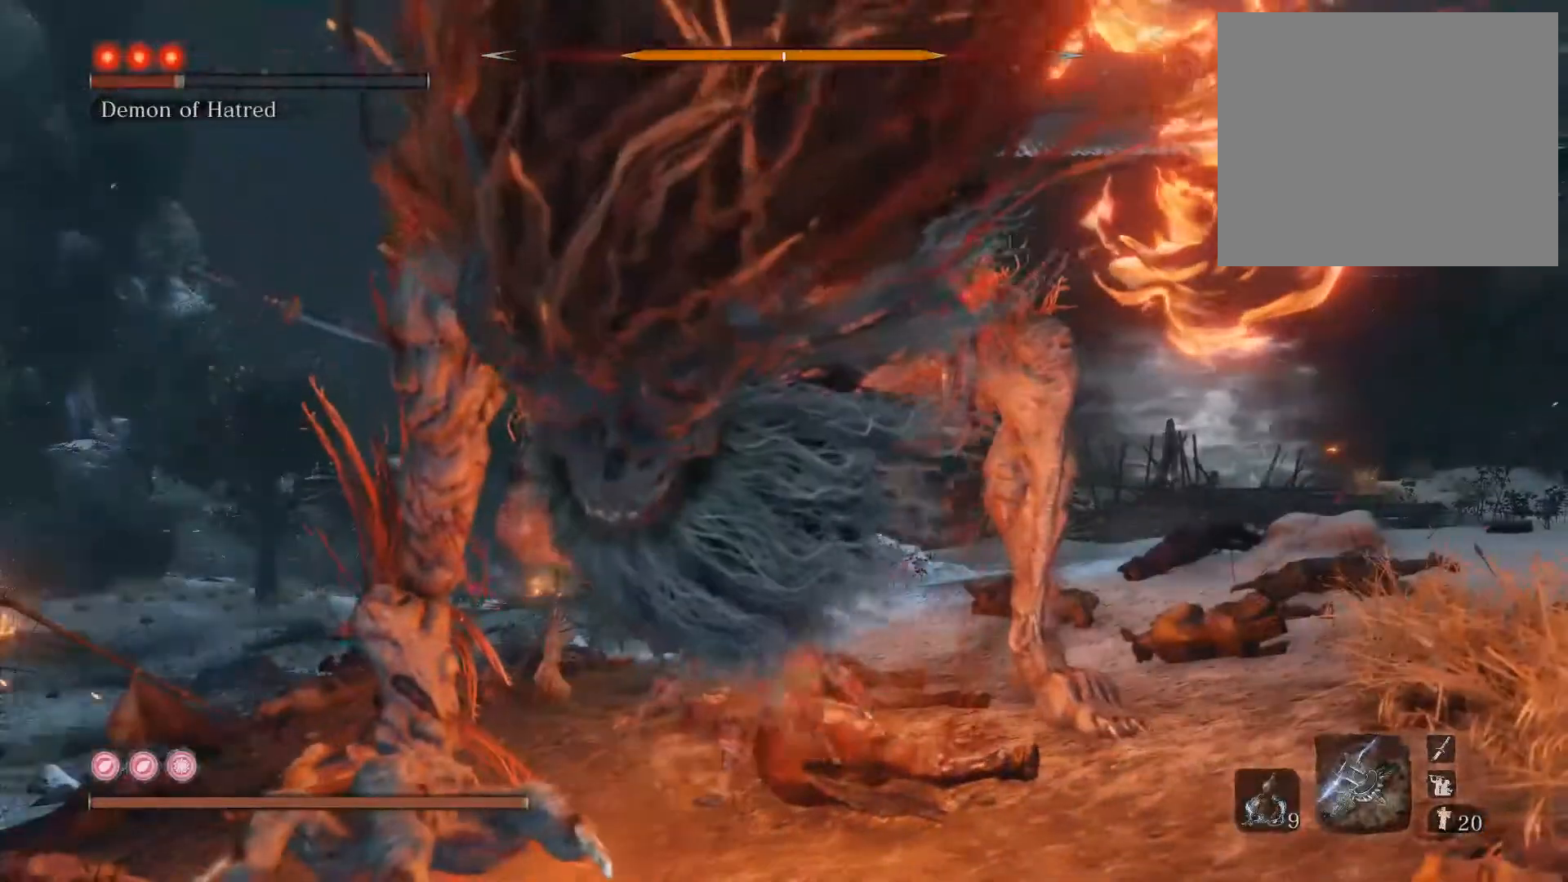
{"buttons": [], "left_stick": "up-right", "right_stick": "left", "events": [[267, "R1", "down"], [367, "R1", "up"], [417, "right_stick", "left"]]}
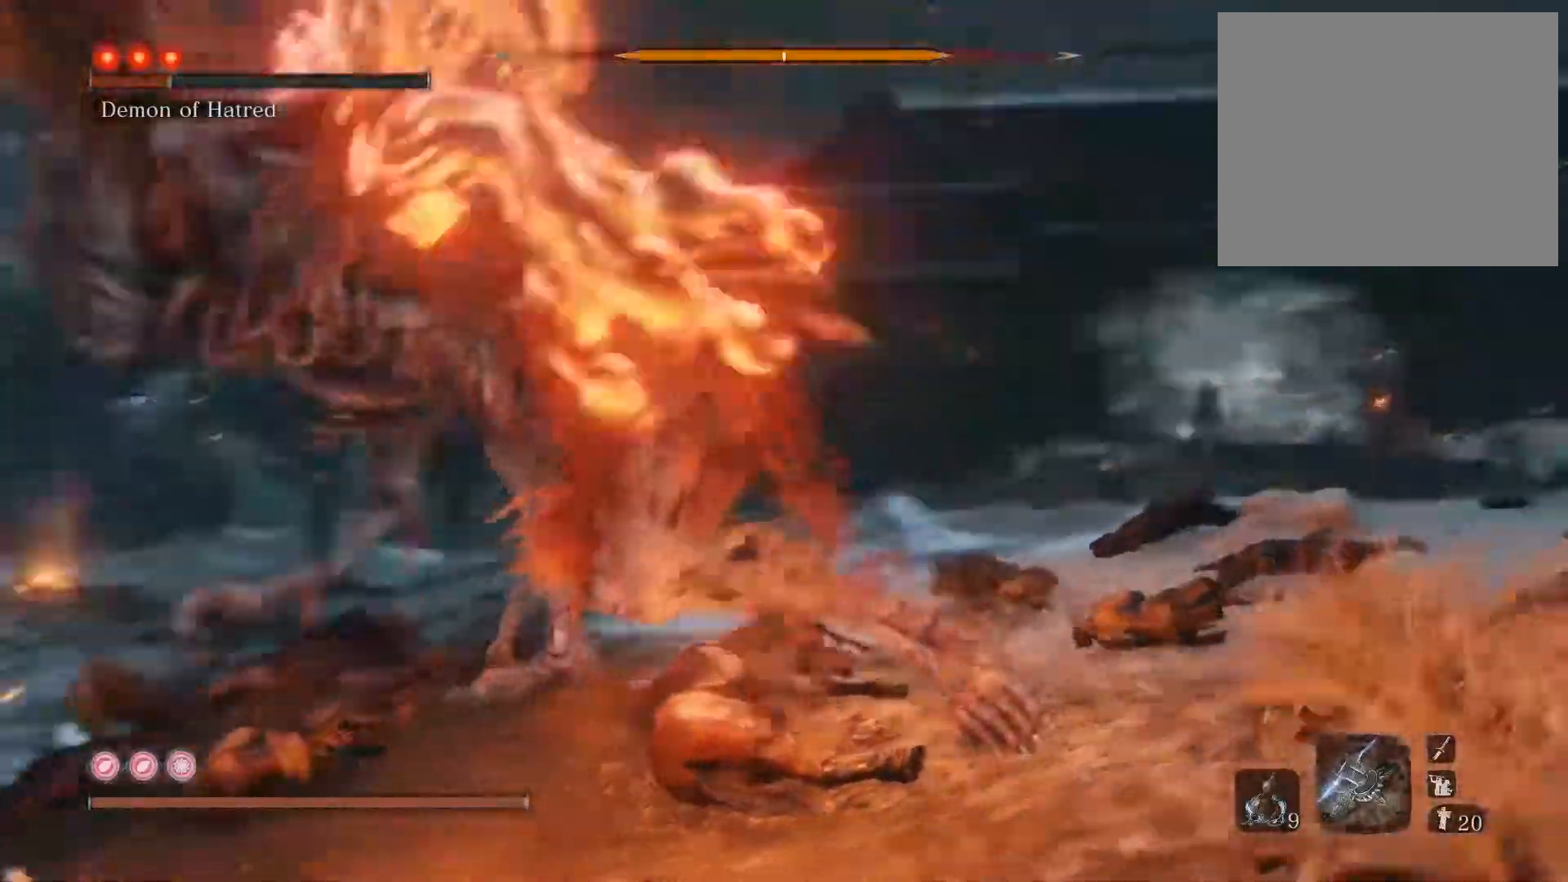
{"buttons": [], "left_stick": "up-right", "right_stick": "center", "events": [[183, "right_stick", "center"], [333, "R1", "down"], [450, "R1", "up"]]}
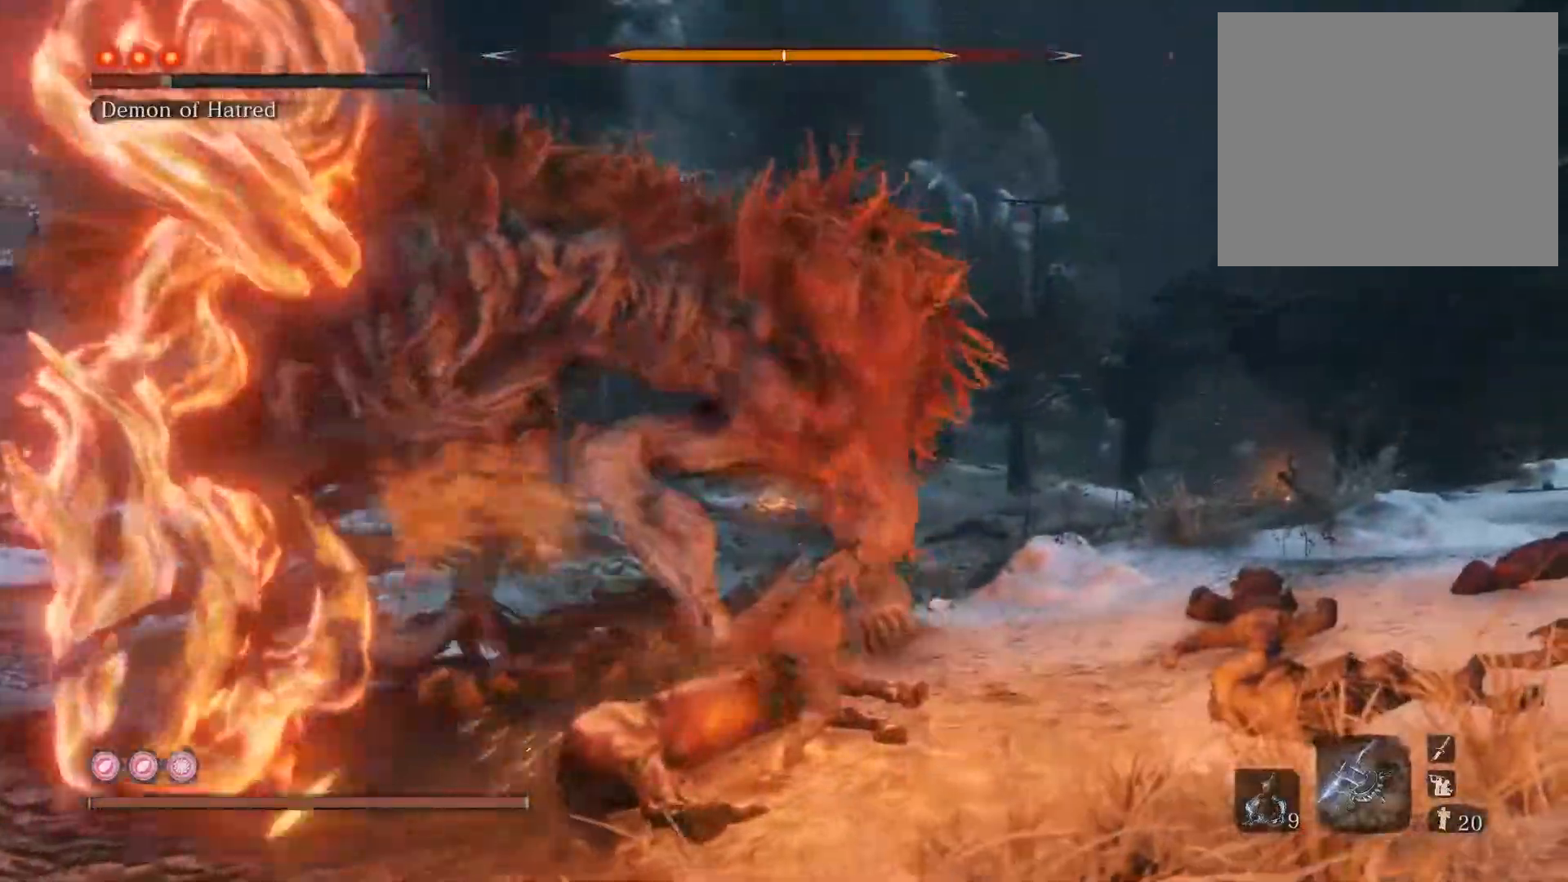
{"buttons": ["R1"], "left_stick": "up-right", "right_stick": "center", "events": [[117, "right_stick", "down-left"], [250, "right_stick", "center"], [467, "R1", "down"]]}
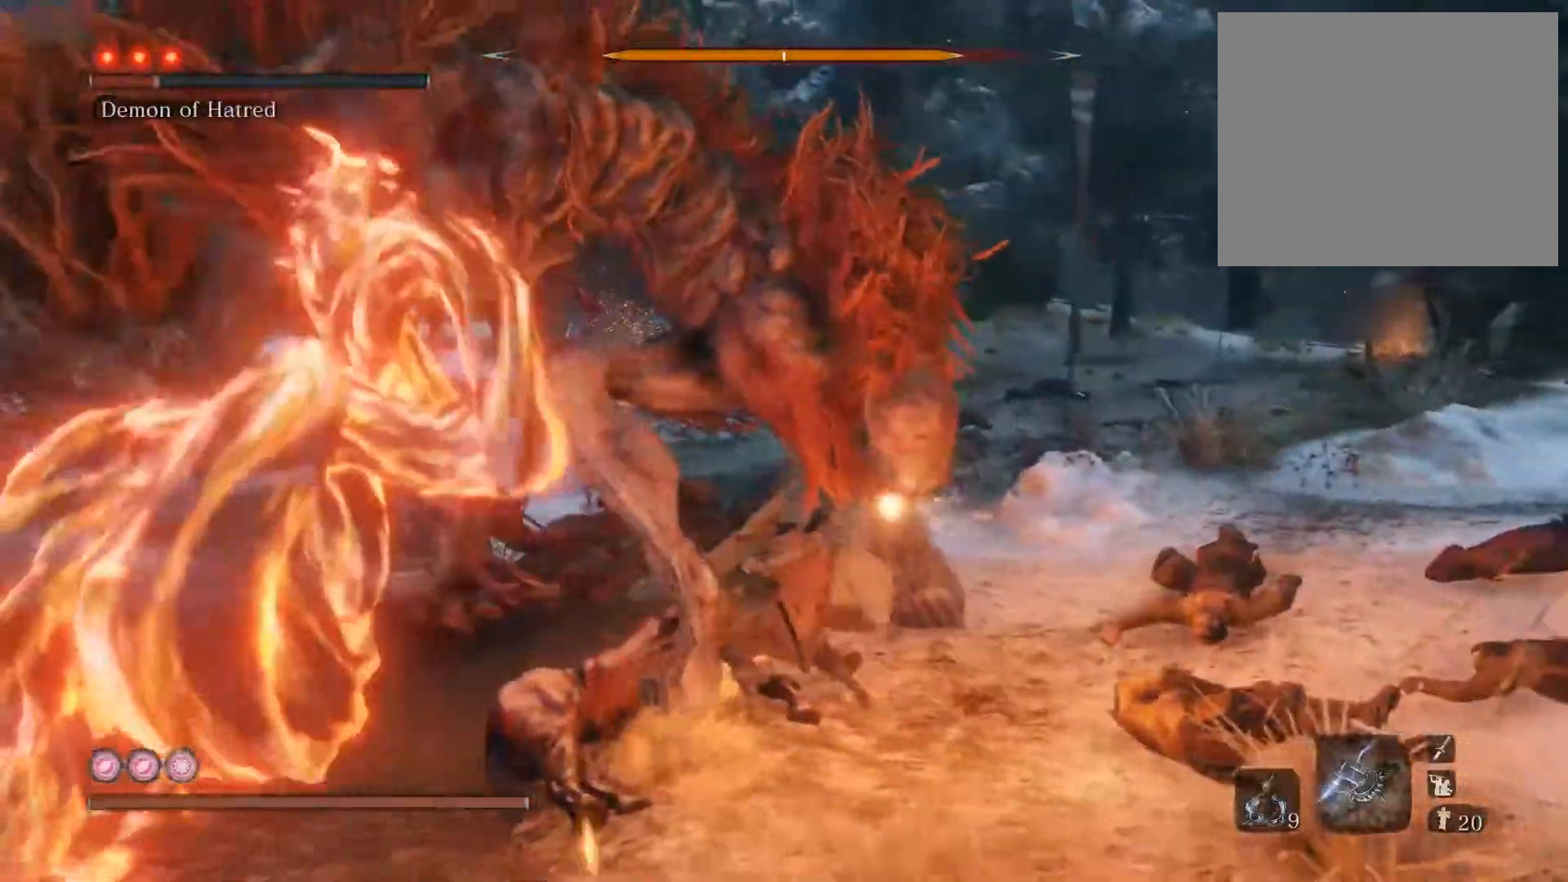
{"buttons": [], "left_stick": "up-right", "right_stick": "center", "events": [[67, "R1", "up"], [183, "right_stick", "left"], [283, "right_stick", "center"]]}
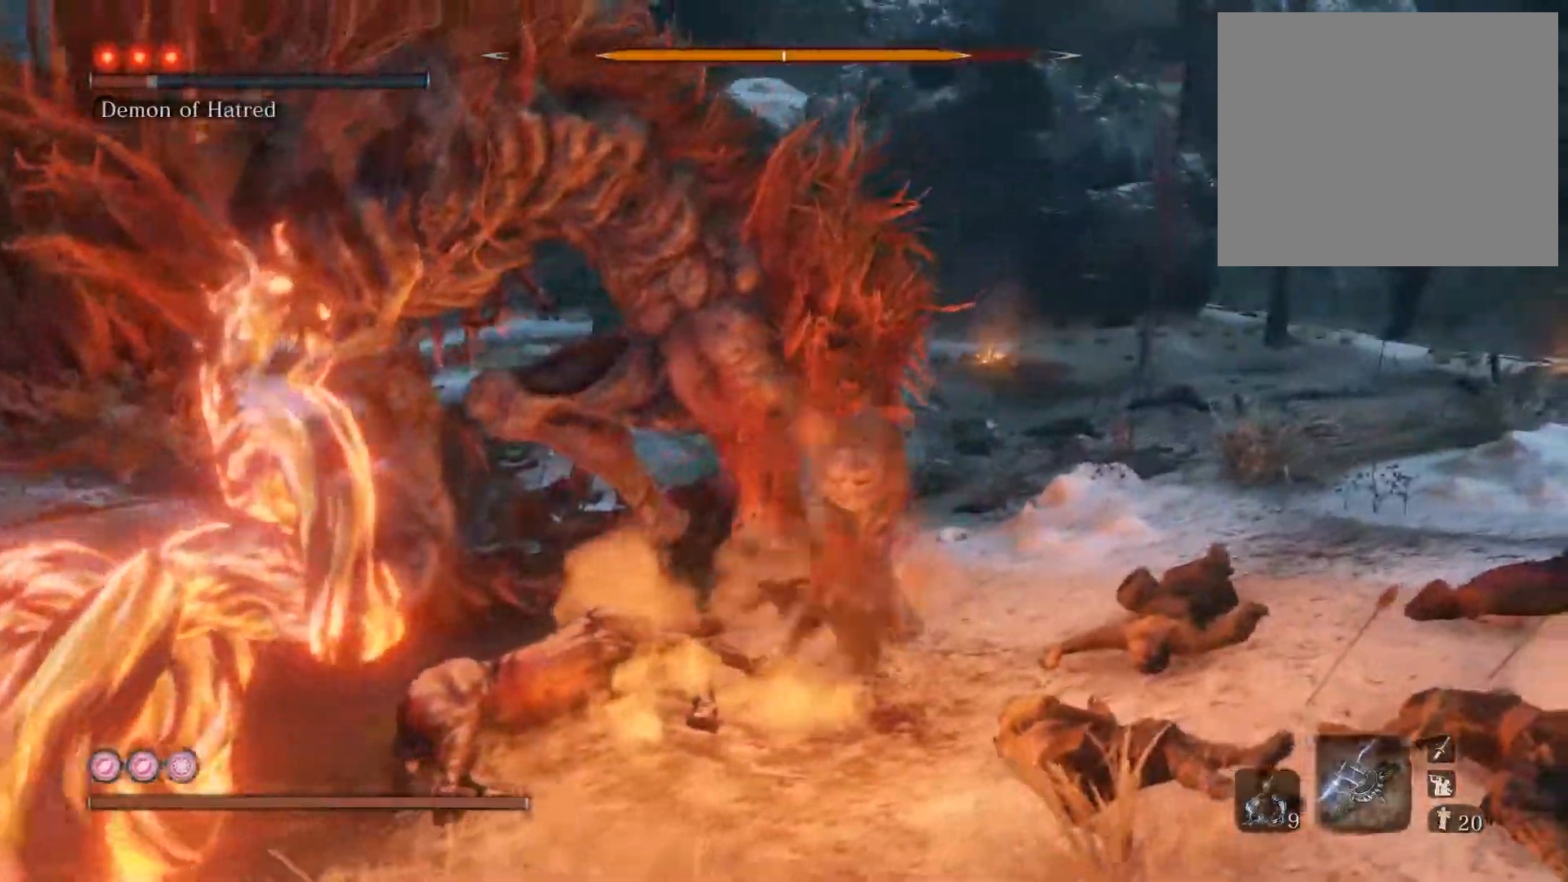
{"buttons": [], "left_stick": "up-right", "right_stick": "left", "events": [[17, "right_stick", "left"], [50, "R1", "down"], [167, "right_stick", "center"], [183, "R1", "up"], [317, "right_stick", "left"]]}
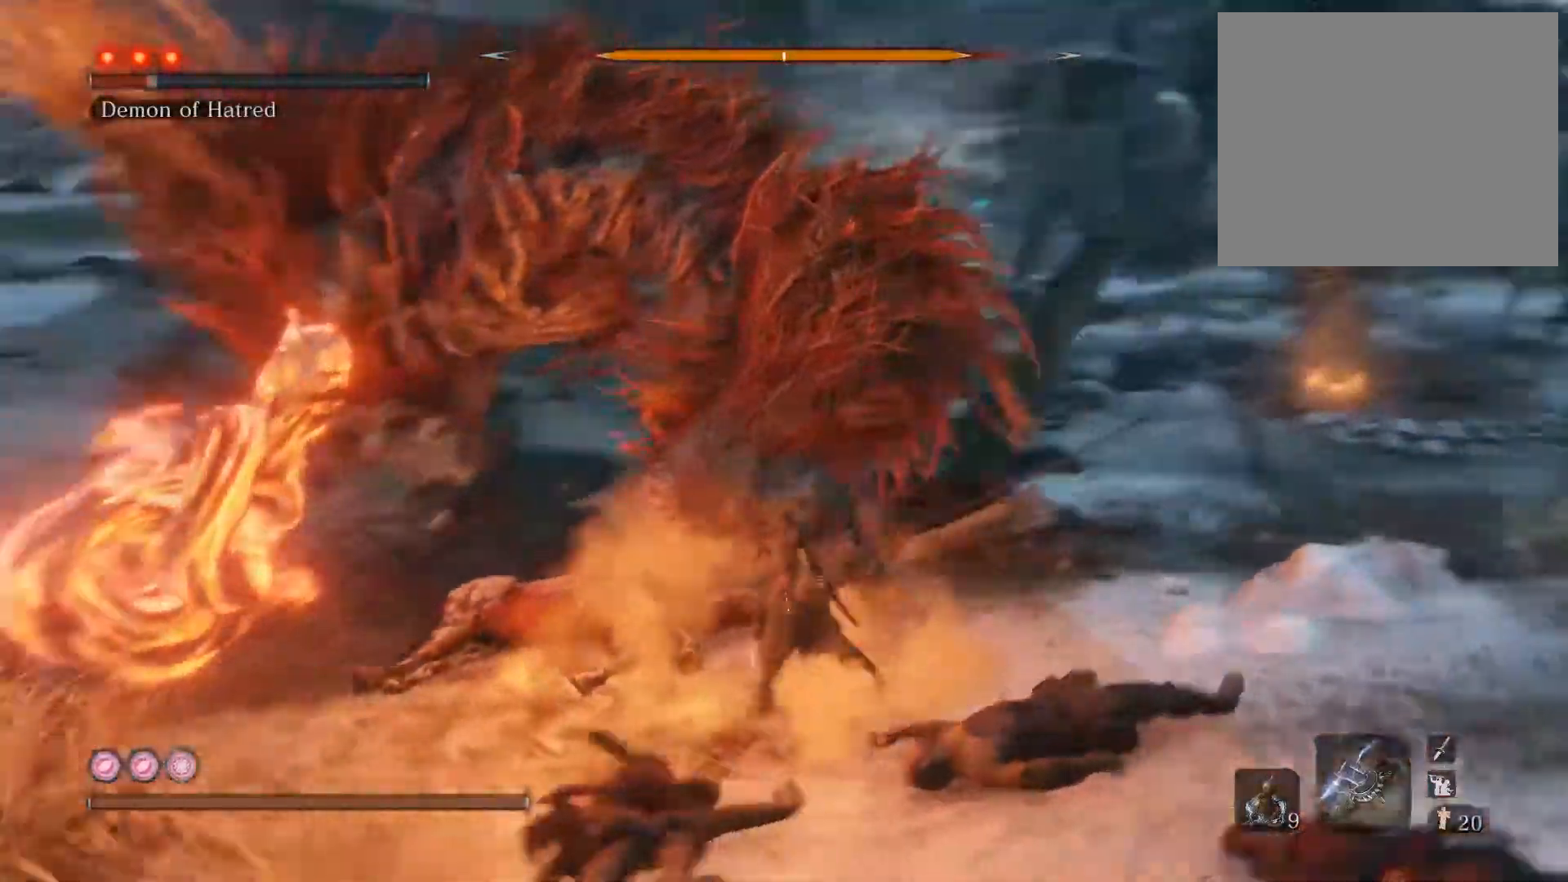
{"buttons": [], "left_stick": "up-right", "right_stick": "left", "events": [[17, "right_stick", "center"], [133, "right_stick", "left"], [200, "R1", "down"], [300, "right_stick", "center"], [317, "R1", "up"], [500, "right_stick", "left"]]}
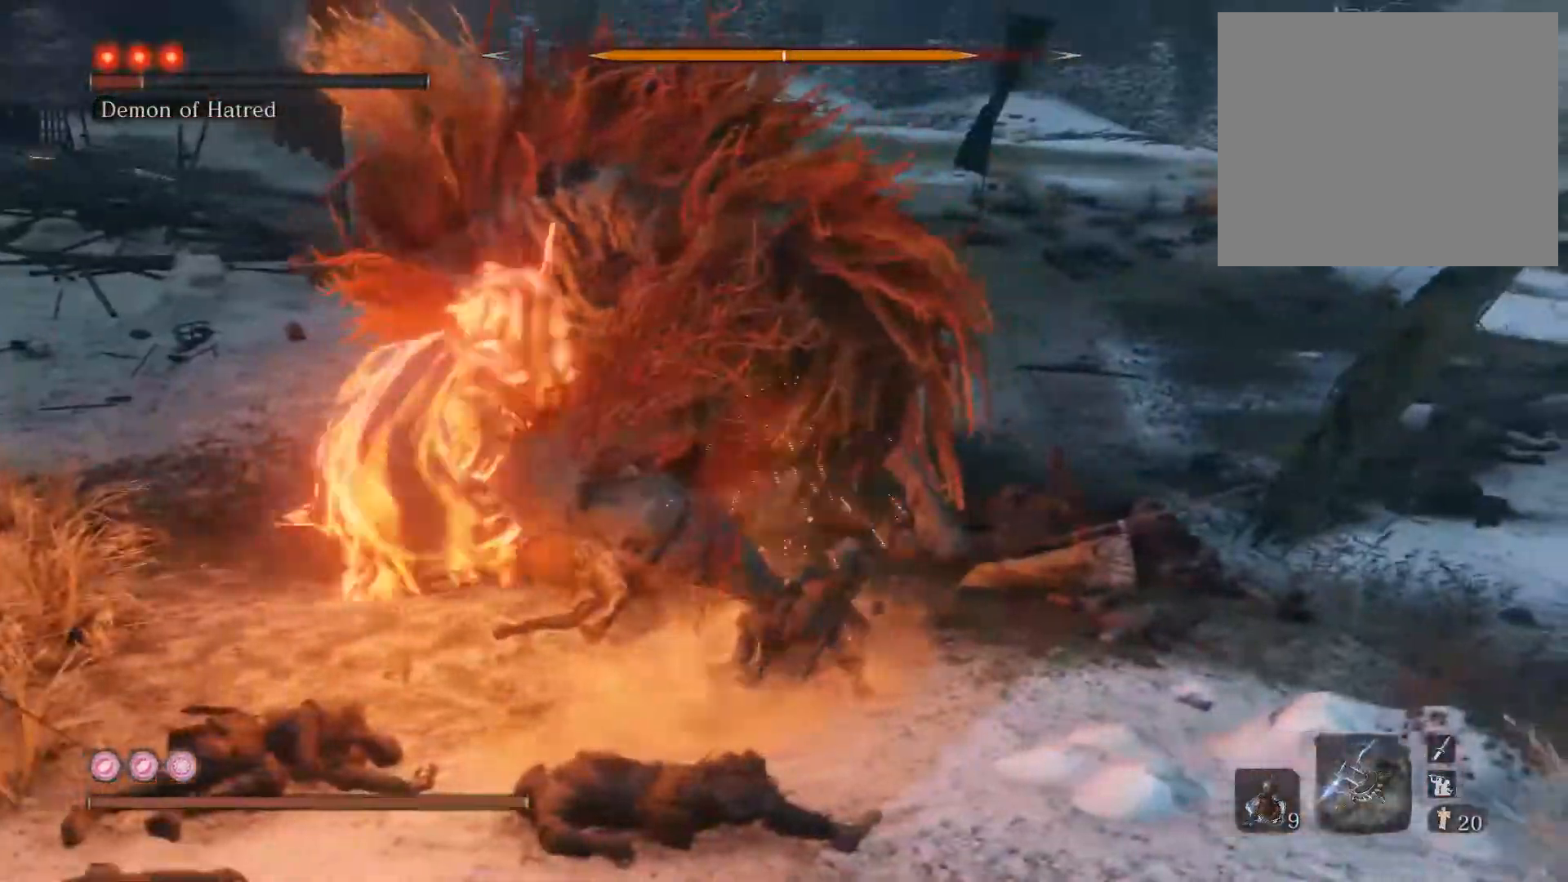
{"buttons": ["R1"], "left_stick": "up-right", "right_stick": "left", "events": [[200, "right_stick", "center"], [400, "R1", "down"], [433, "right_stick", "left"]]}
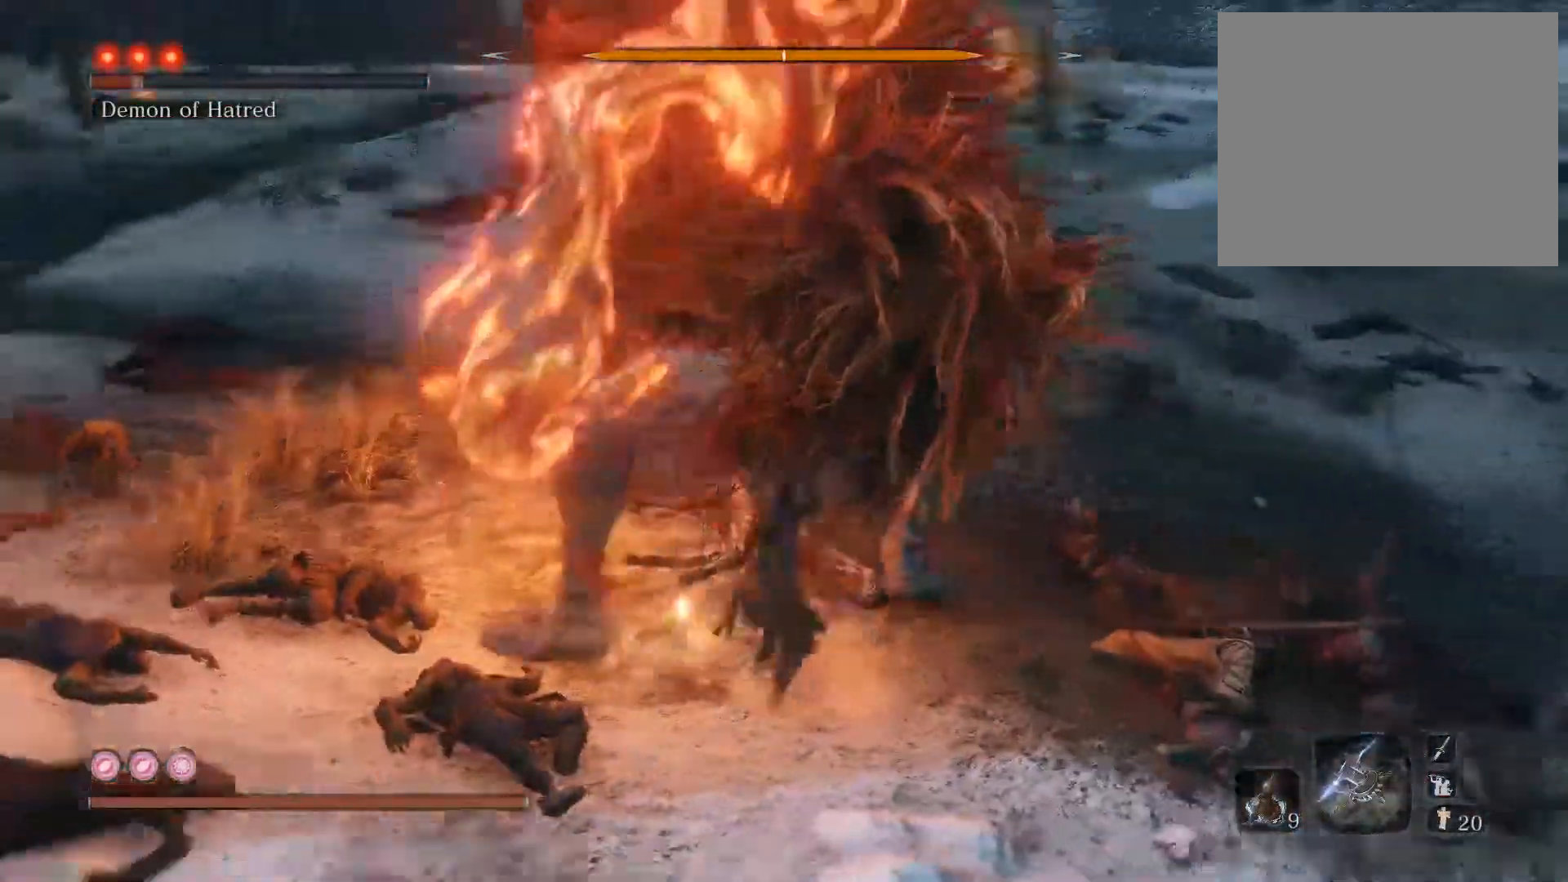
{"buttons": [], "left_stick": "up-right", "right_stick": "center", "events": [[17, "R1", "up"], [100, "right_stick", "center"]]}
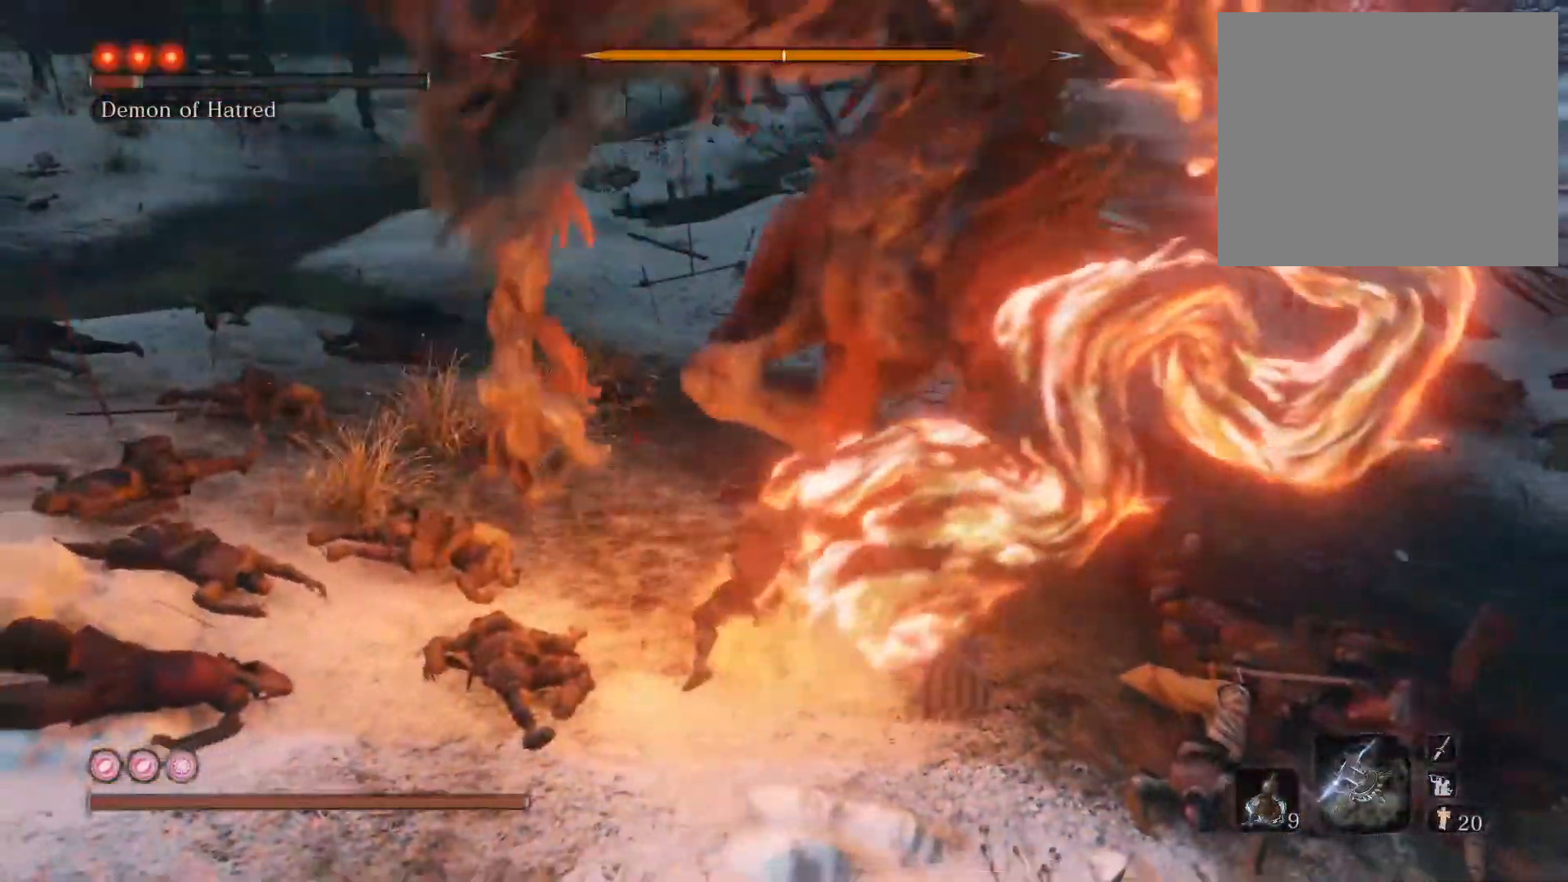
{"buttons": ["CIRCLE"], "left_stick": "up-right", "right_stick": "center", "events": [[100, "right_stick", "up-right"], [250, "right_stick", "center"], [350, "CIRCLE", "down"]]}
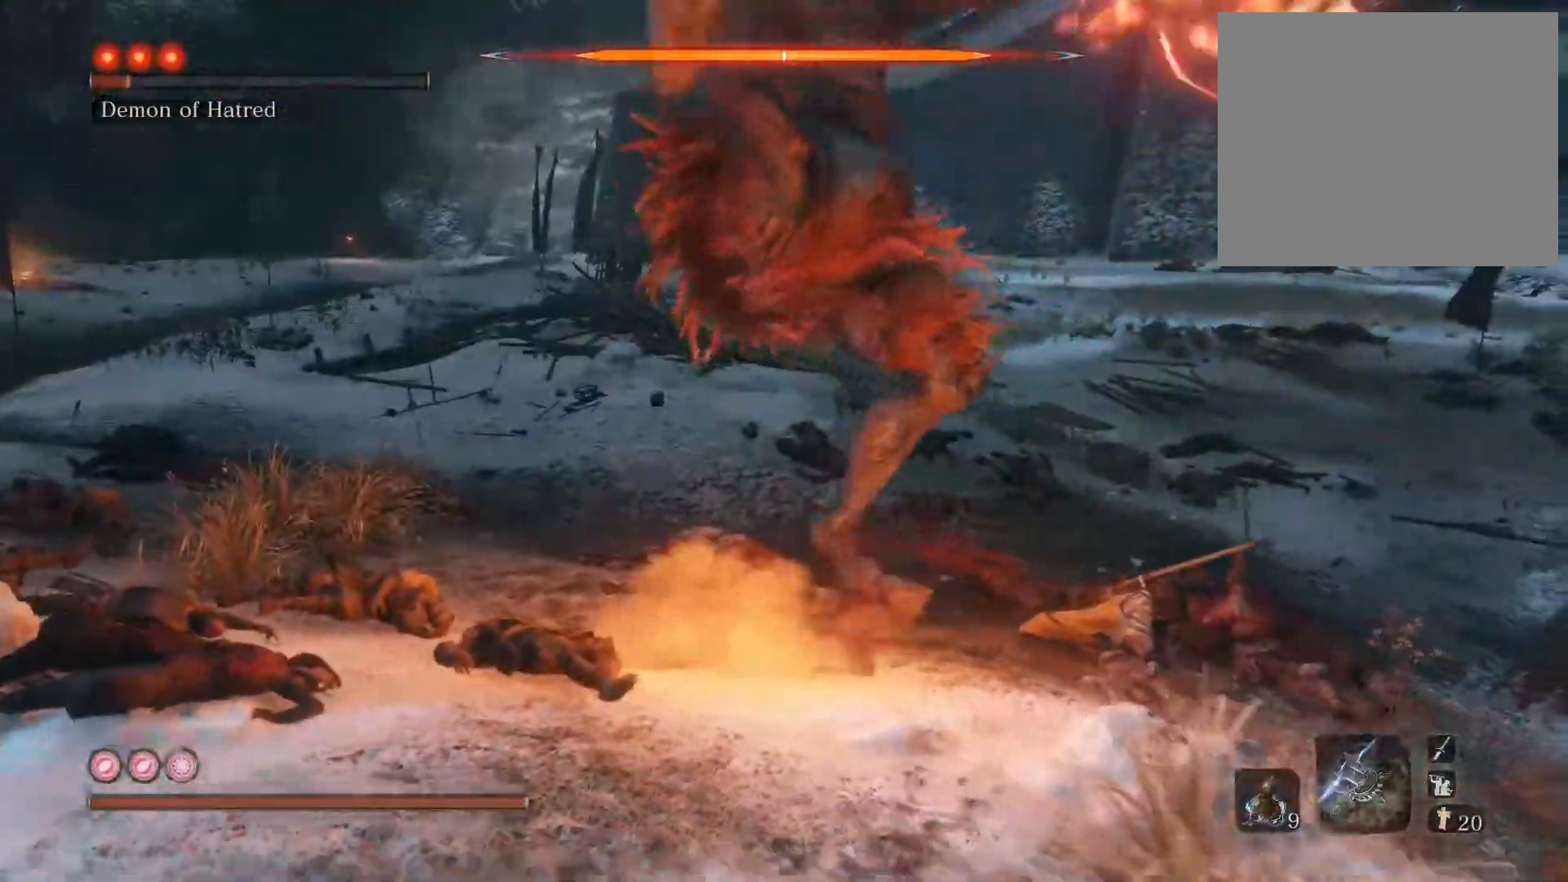
{"buttons": [], "left_stick": "up-right", "right_stick": "left", "events": [[67, "CIRCLE", "up"], [150, "right_stick", "left"], [317, "CIRCLE", "down"], [333, "right_stick", "center"], [383, "CIRCLE", "up"], [450, "right_stick", "left"]]}
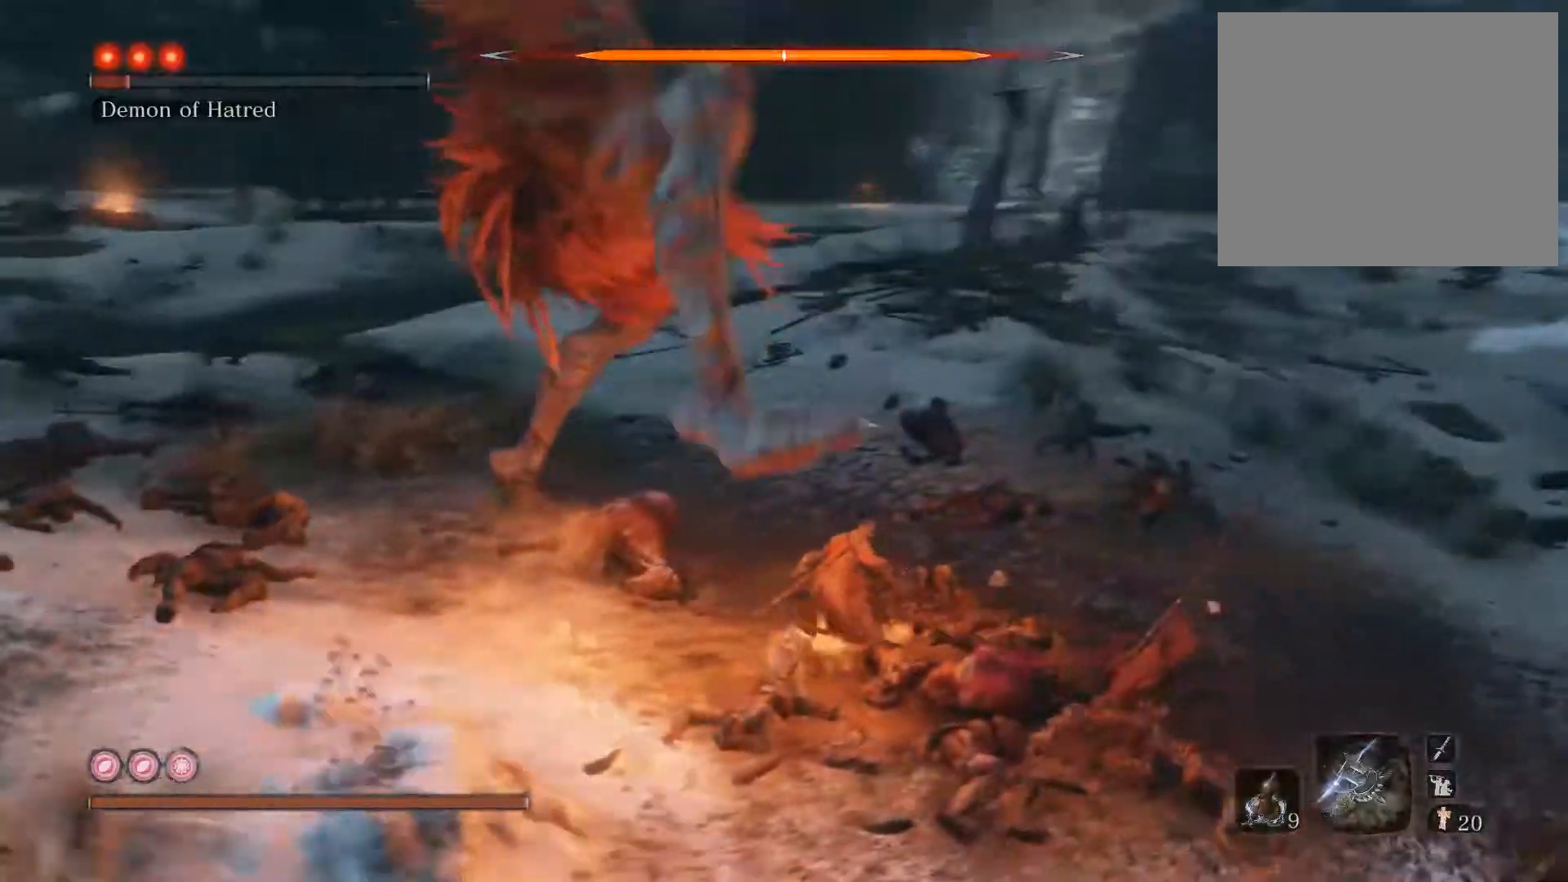
{"buttons": ["R1"], "left_stick": "up", "right_stick": "left", "events": [[17, "left_stick", "up"], [417, "R1", "down"]]}
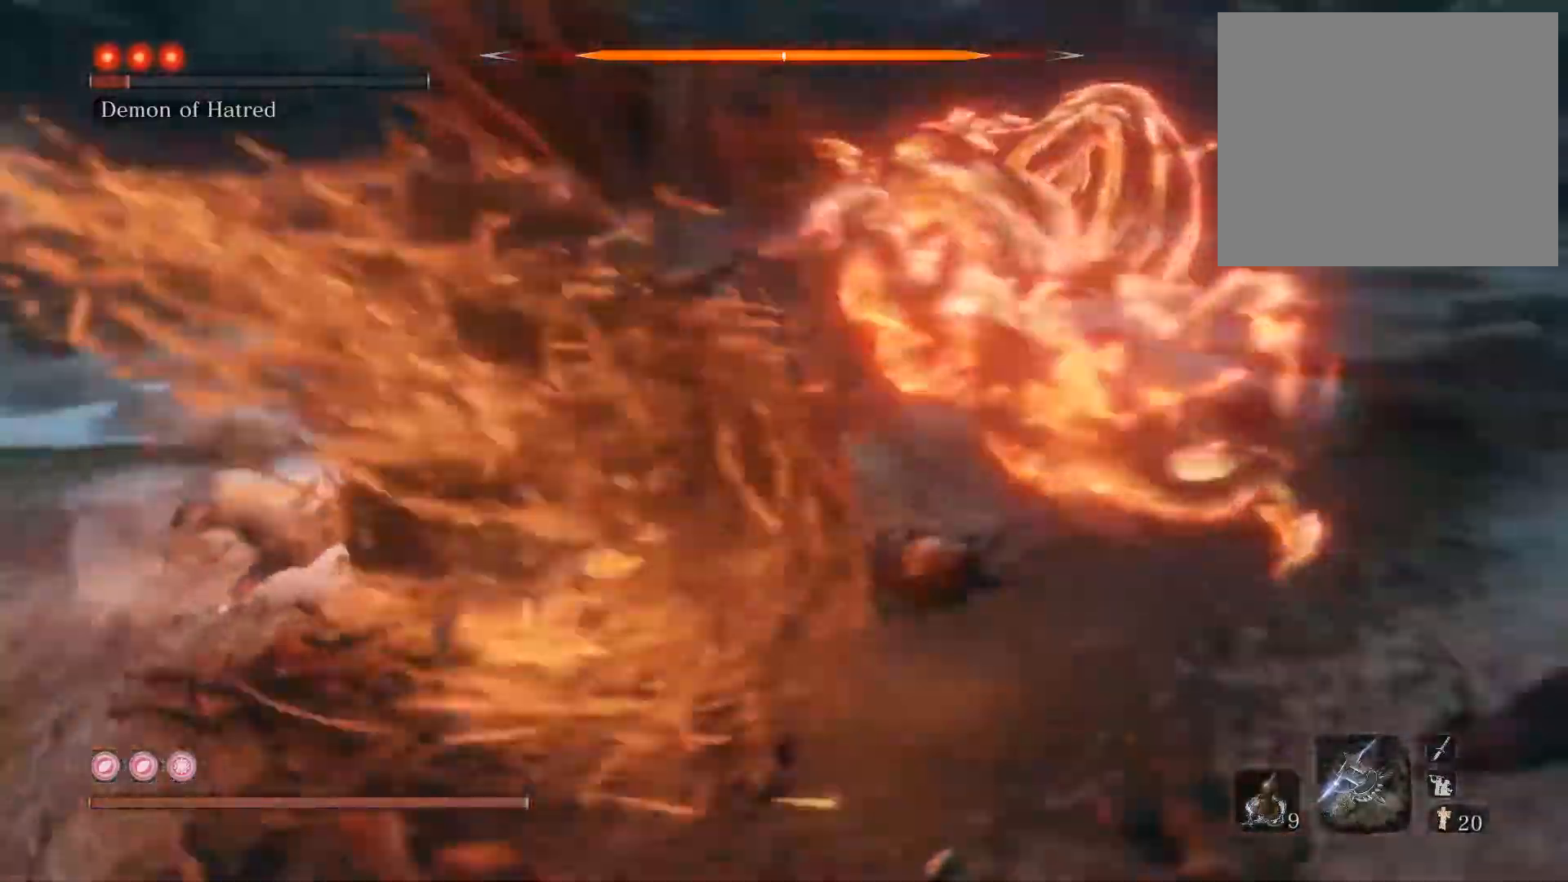
{"buttons": [], "left_stick": "up-right", "right_stick": "center", "events": [[33, "R1", "up"], [50, "right_stick", "center"], [183, "right_stick", "left"], [300, "left_stick", "up-right"], [350, "right_stick", "center"]]}
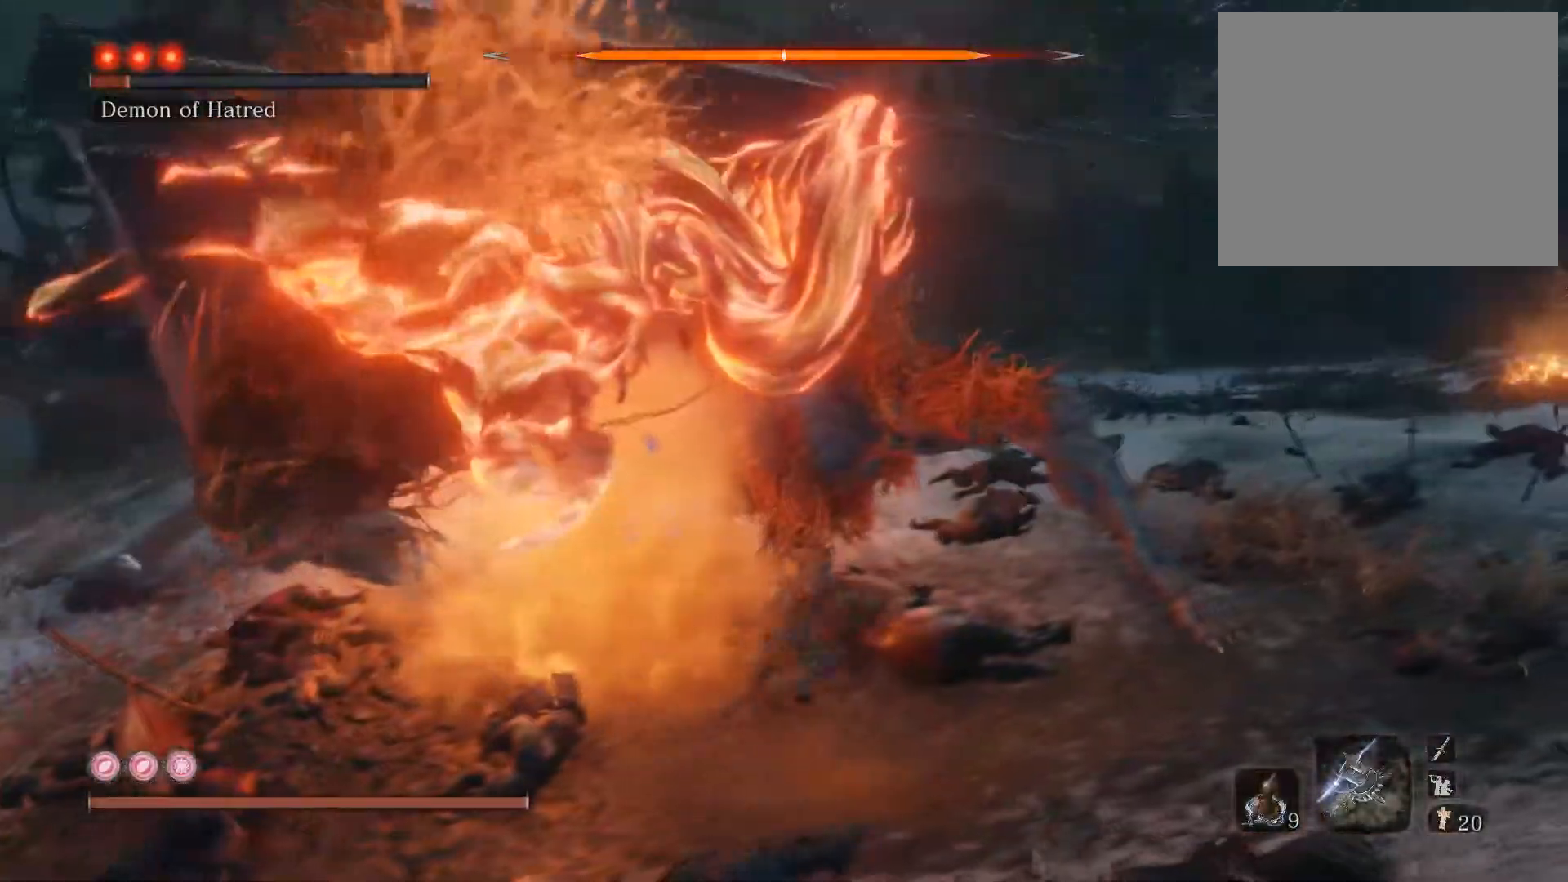
{"buttons": [], "left_stick": "up-right", "right_stick": "center", "events": [[150, "R1", "down"], [217, "R1", "up"]]}
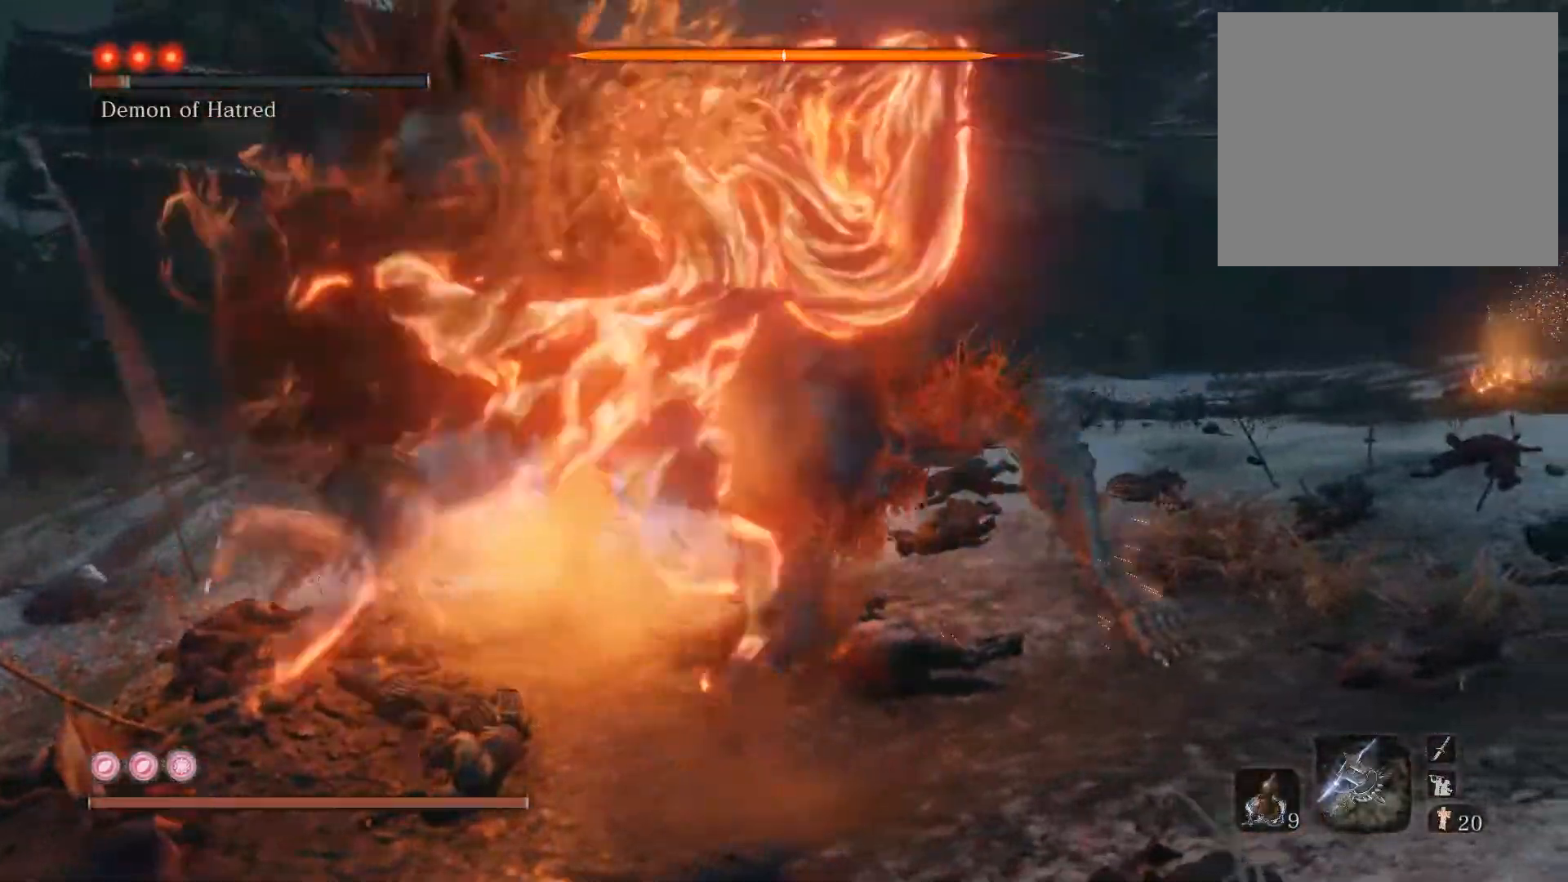
{"buttons": [], "left_stick": "up-right", "right_stick": "center", "events": [[233, "R1", "down"], [383, "R1", "up"]]}
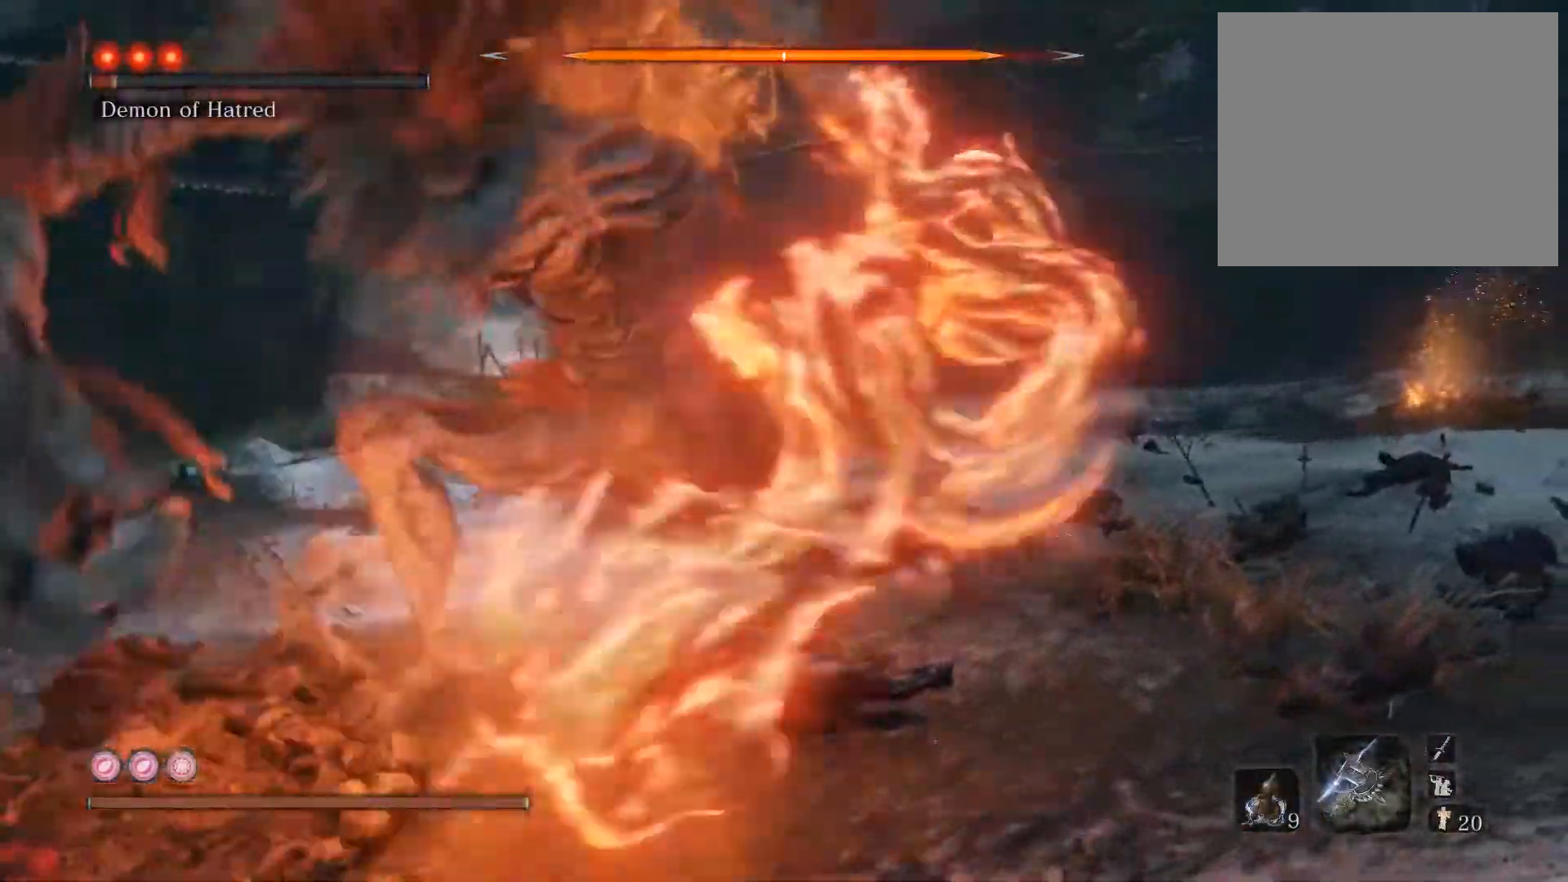
{"buttons": ["R1"], "left_stick": "up-right", "right_stick": "center", "events": [[67, "right_stick", "left"], [183, "right_stick", "center"], [417, "R1", "down"]]}
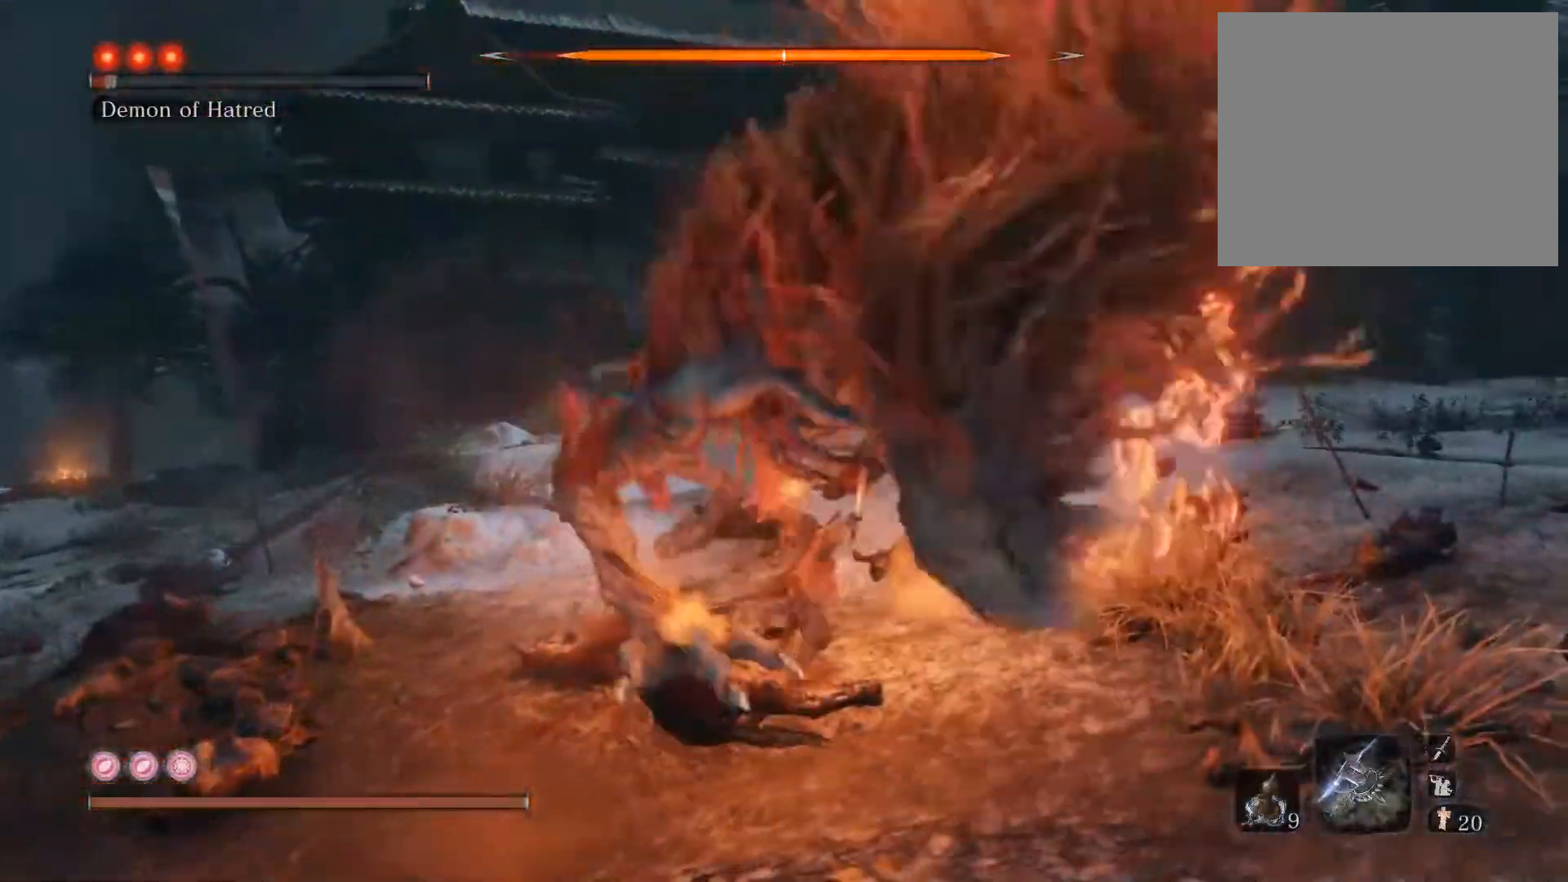
{"buttons": [], "left_stick": "up-right", "right_stick": "center", "events": [[33, "R1", "up"]]}
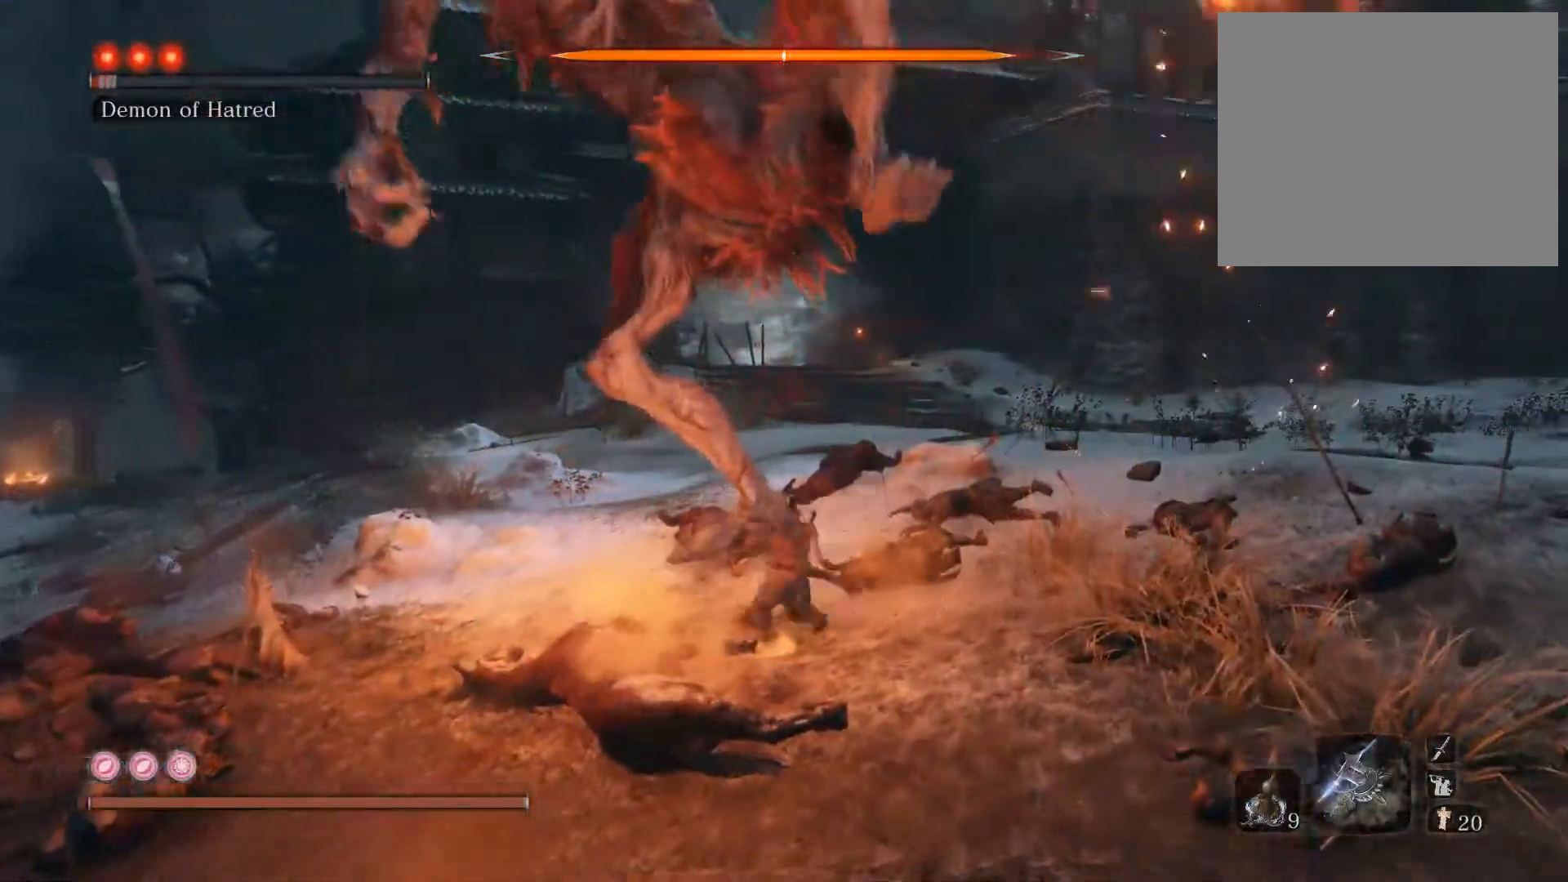
{"buttons": [], "left_stick": "down-right", "right_stick": "center", "events": [[183, "left_stick", "right"], [217, "CIRCLE", "down"], [300, "left_stick", "down-right"], [350, "CIRCLE", "up"]]}